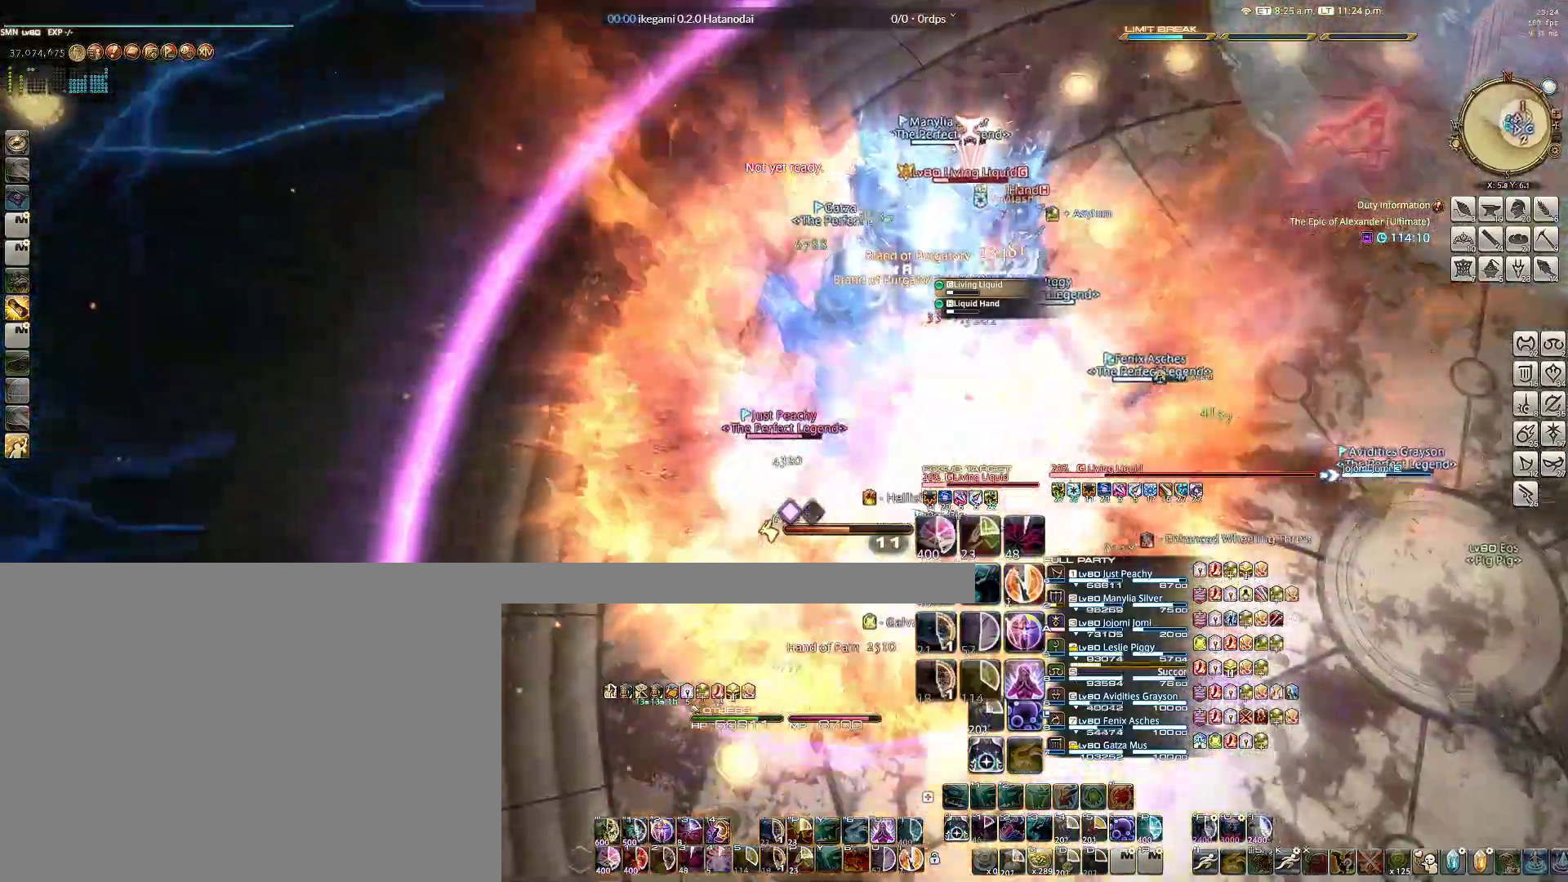
Gameplay with keyboard and mouse; each line is a JSON object with the keys and mouse buttons held at the frame after it. "events" lists presses ("down") and releases ("up") of "1", "2", "3", "4", "5", "6", "a", "alt", "b", "c", "caps_lock", "ctrl", "d", "e", "f", "g", "q", "r", "s", "shift", "space", "t", "tab", "v", "w", "x", "z", "mouse_left", "mouse_wheel" and "mouse_right" between this image and that frame as [ms after this image, input, new state], when the widget could be followed in between. "mouse_left", "mouse_wheel", "mouse_right" = the "left", "wheel", "right" buttons of the "mouse" list. No other keys are recorded. "wheel" means that the mouse wheel is clicked or scrolled. Not read: mouse_move.
{"keys": ["1"], "mouse": ["right"], "events": [[17, "a", "up"], [17, "w", "up"], [200, "g", "down"], [300, "g", "up"], [483, "1", "down"]]}
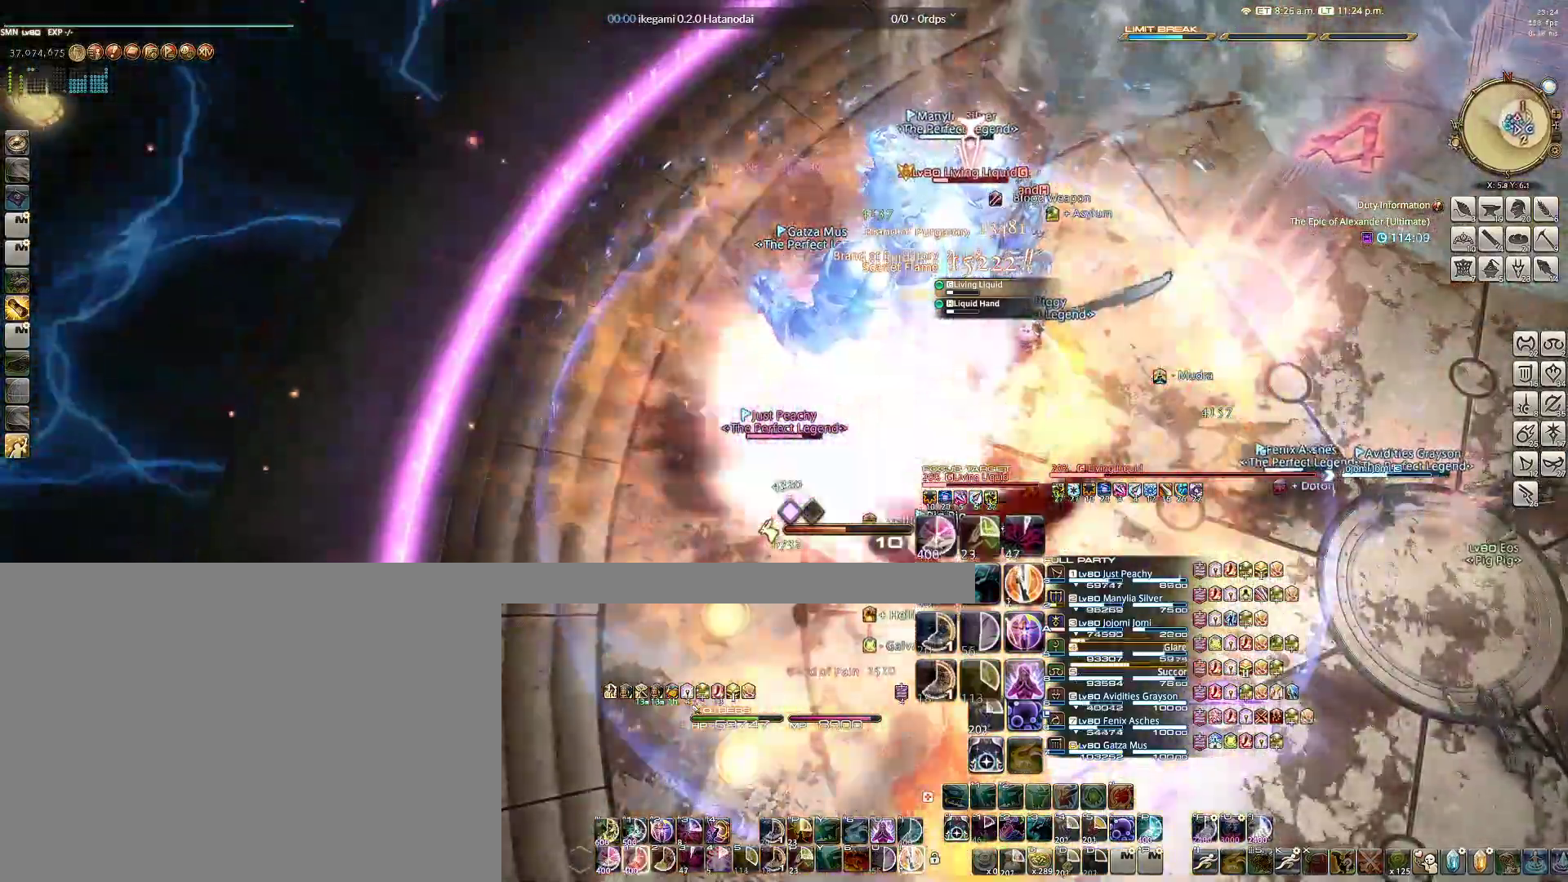
{"keys": ["1"], "mouse": ["right"], "events": [[83, "1", "up"], [133, "1", "down"], [217, "1", "up"], [317, "1", "down"], [400, "1", "up"], [500, "1", "down"]]}
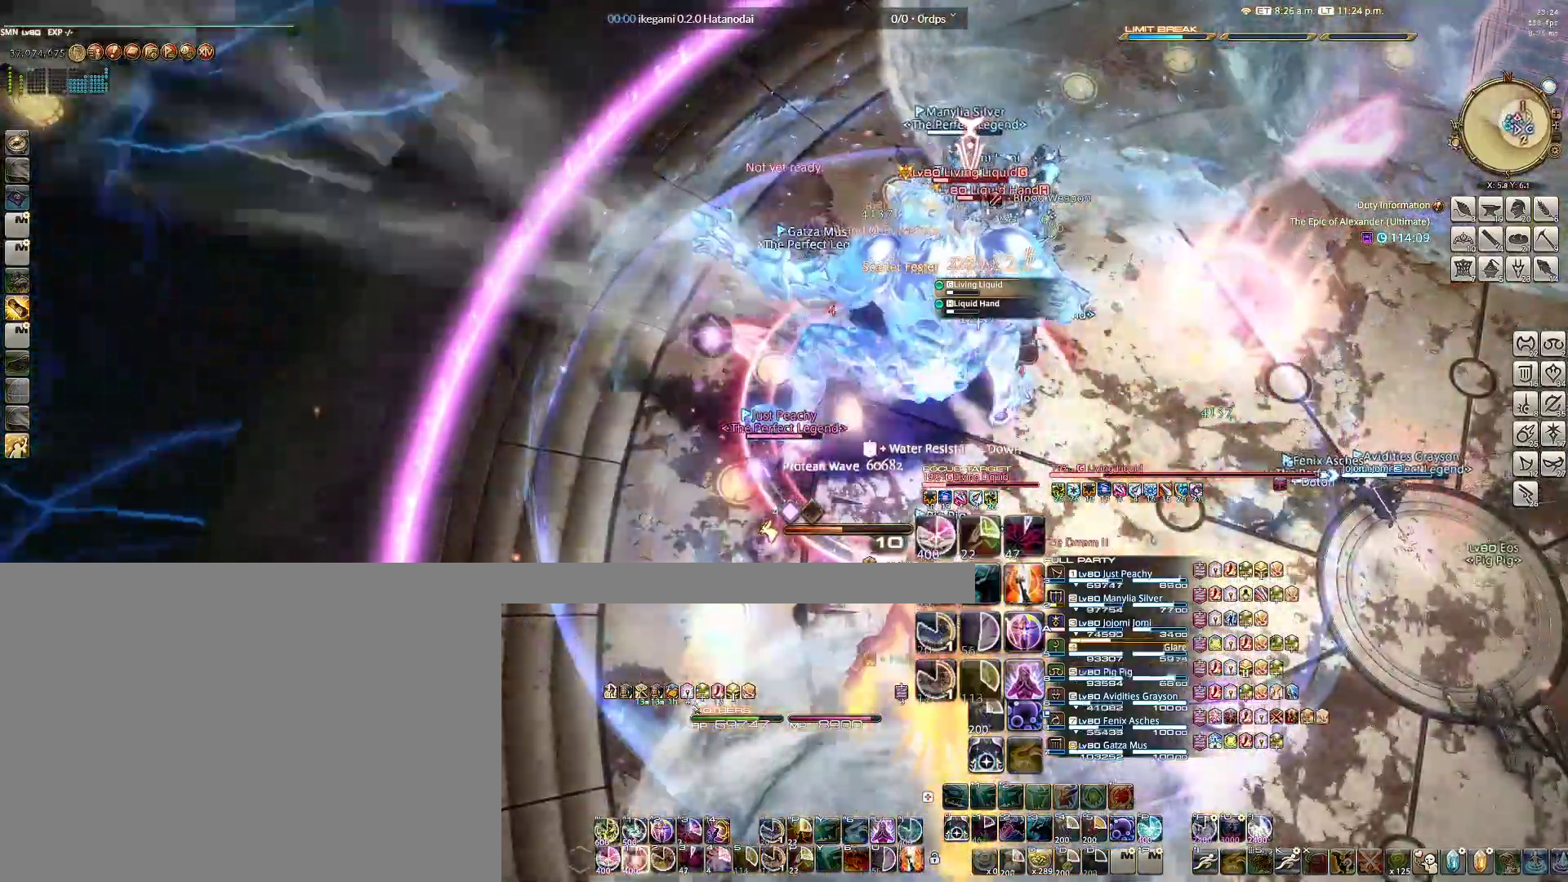
{"keys": [], "mouse": ["right"], "events": [[100, "1", "up"], [183, "1", "down"], [233, "1", "up"], [333, "1", "down"], [417, "1", "up"]]}
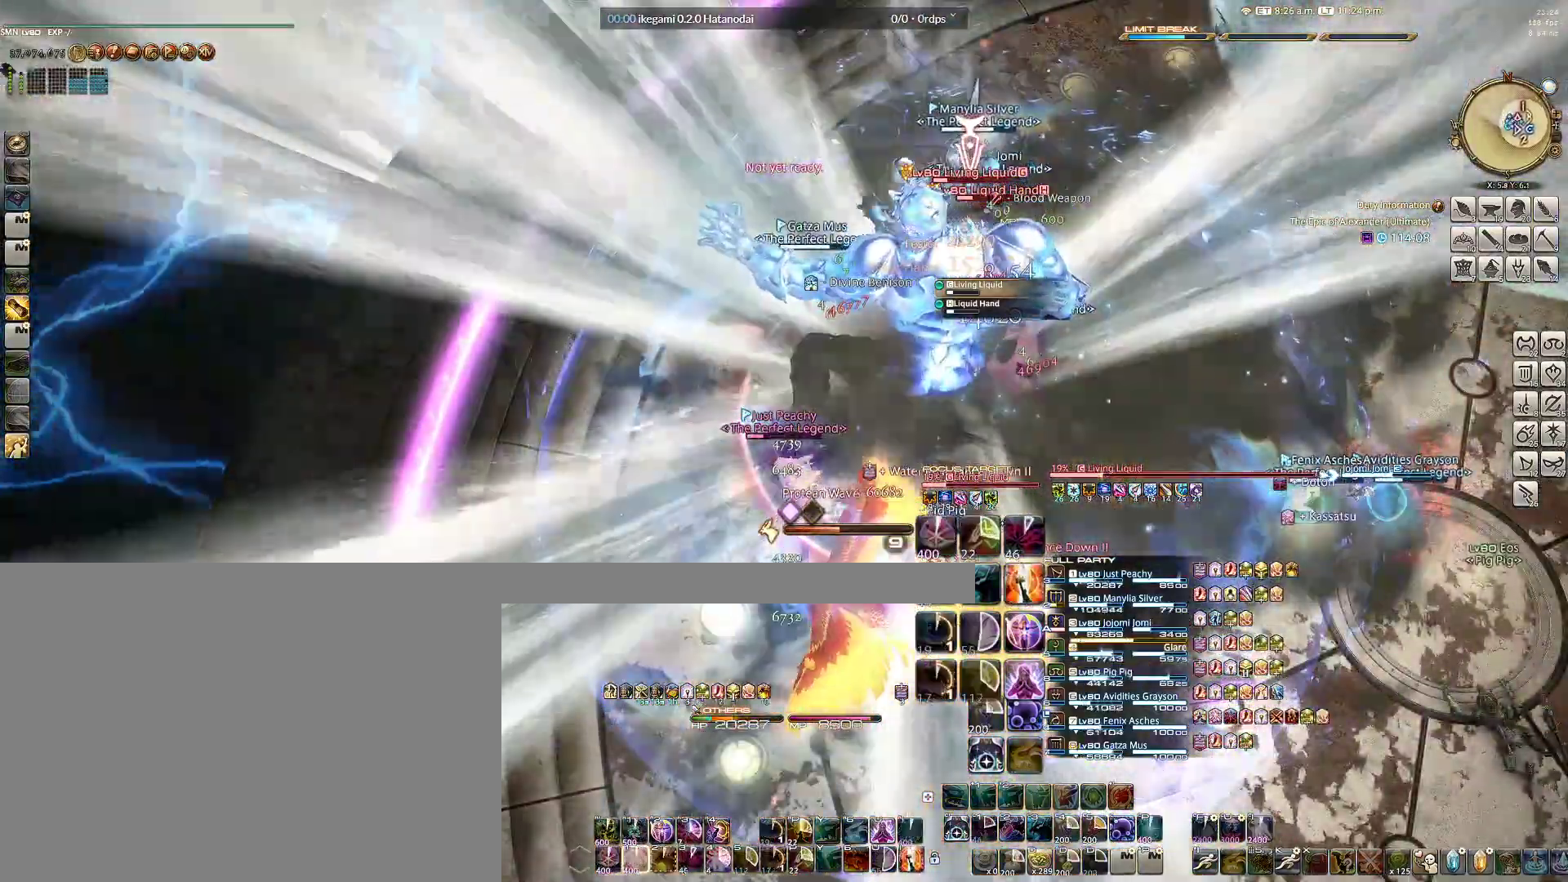
{"keys": ["a"], "mouse": ["right"], "events": [[17, "1", "down"], [67, "1", "up"], [150, "1", "down"], [250, "1", "up"], [433, "a", "down"]]}
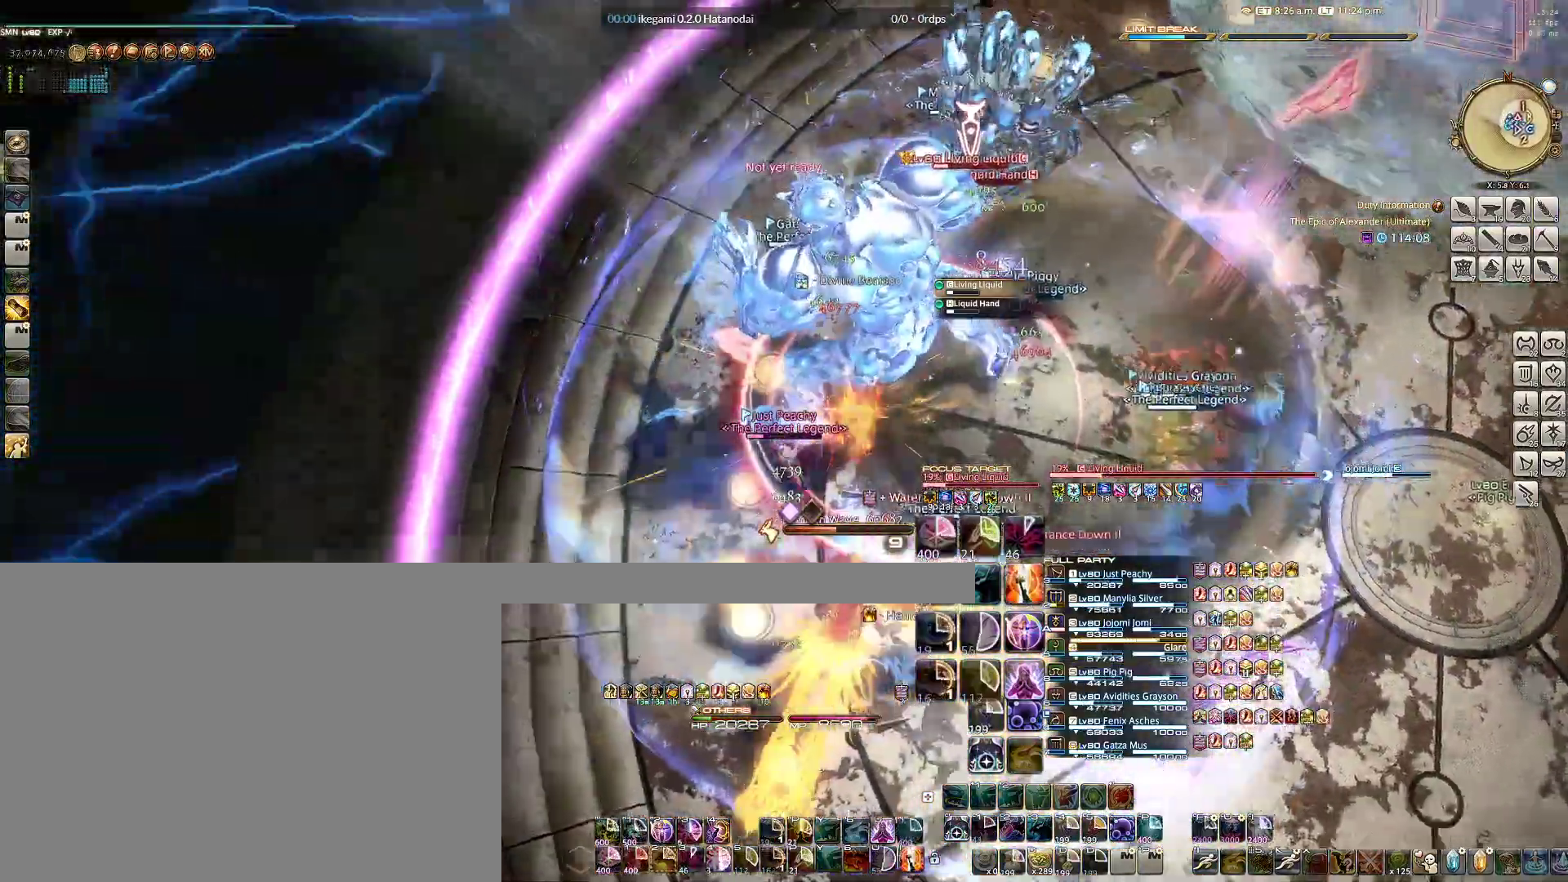
{"keys": ["4"], "mouse": ["right"], "events": [[17, "a", "up"], [83, "g", "down"], [117, "g", "up"], [217, "g", "down"], [317, "g", "up"], [400, "a", "down"], [500, "4", "down"], [500, "a", "up"]]}
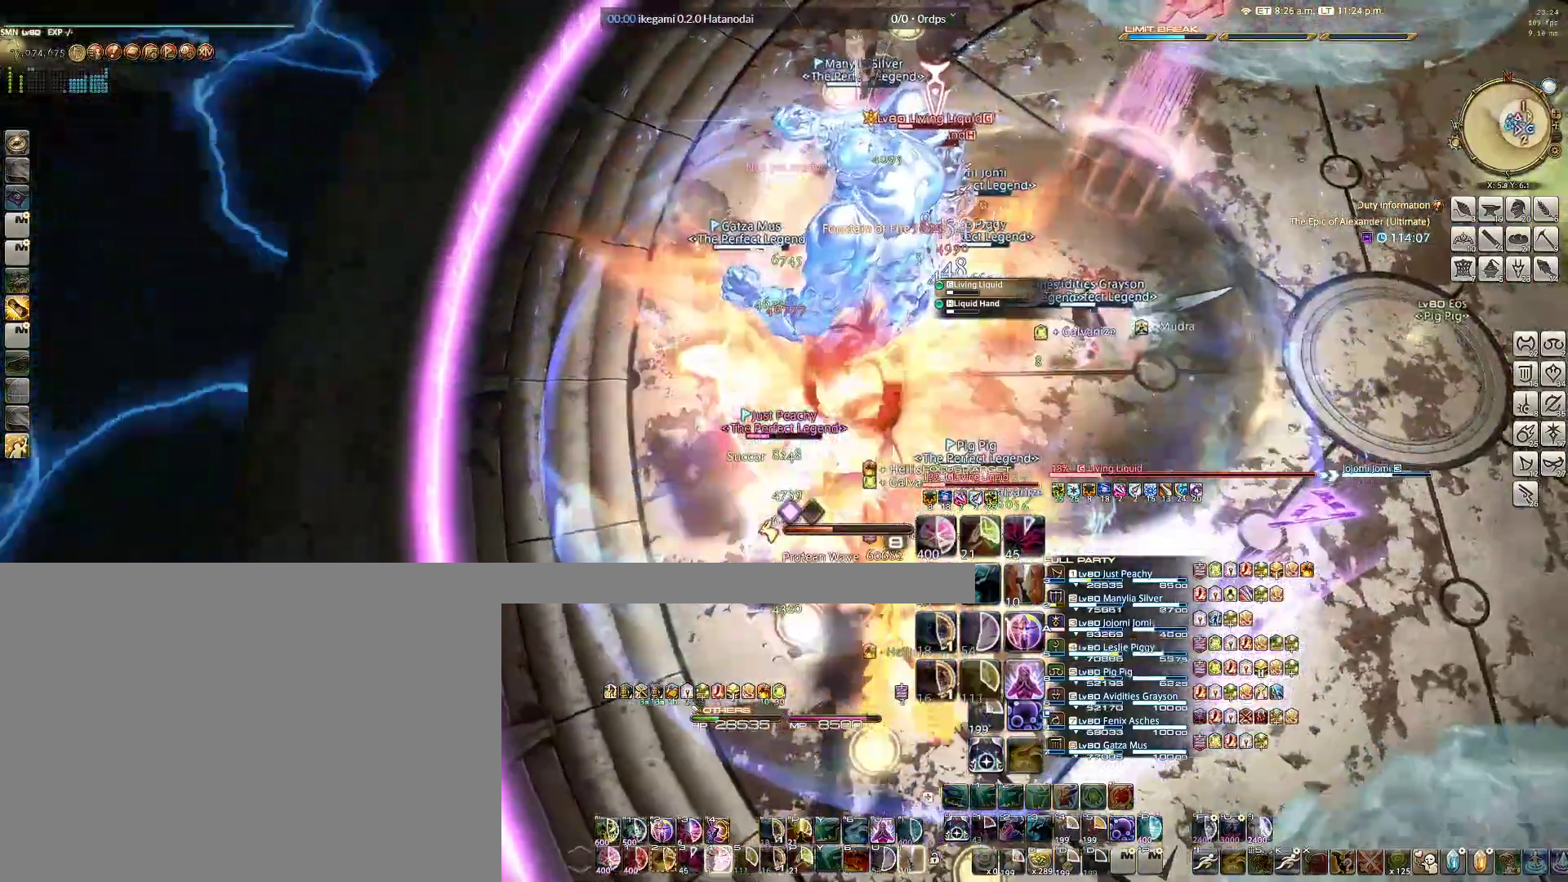
{"keys": [], "mouse": ["right"], "events": [[50, "4", "up"], [283, "a", "down"], [333, "a", "up"]]}
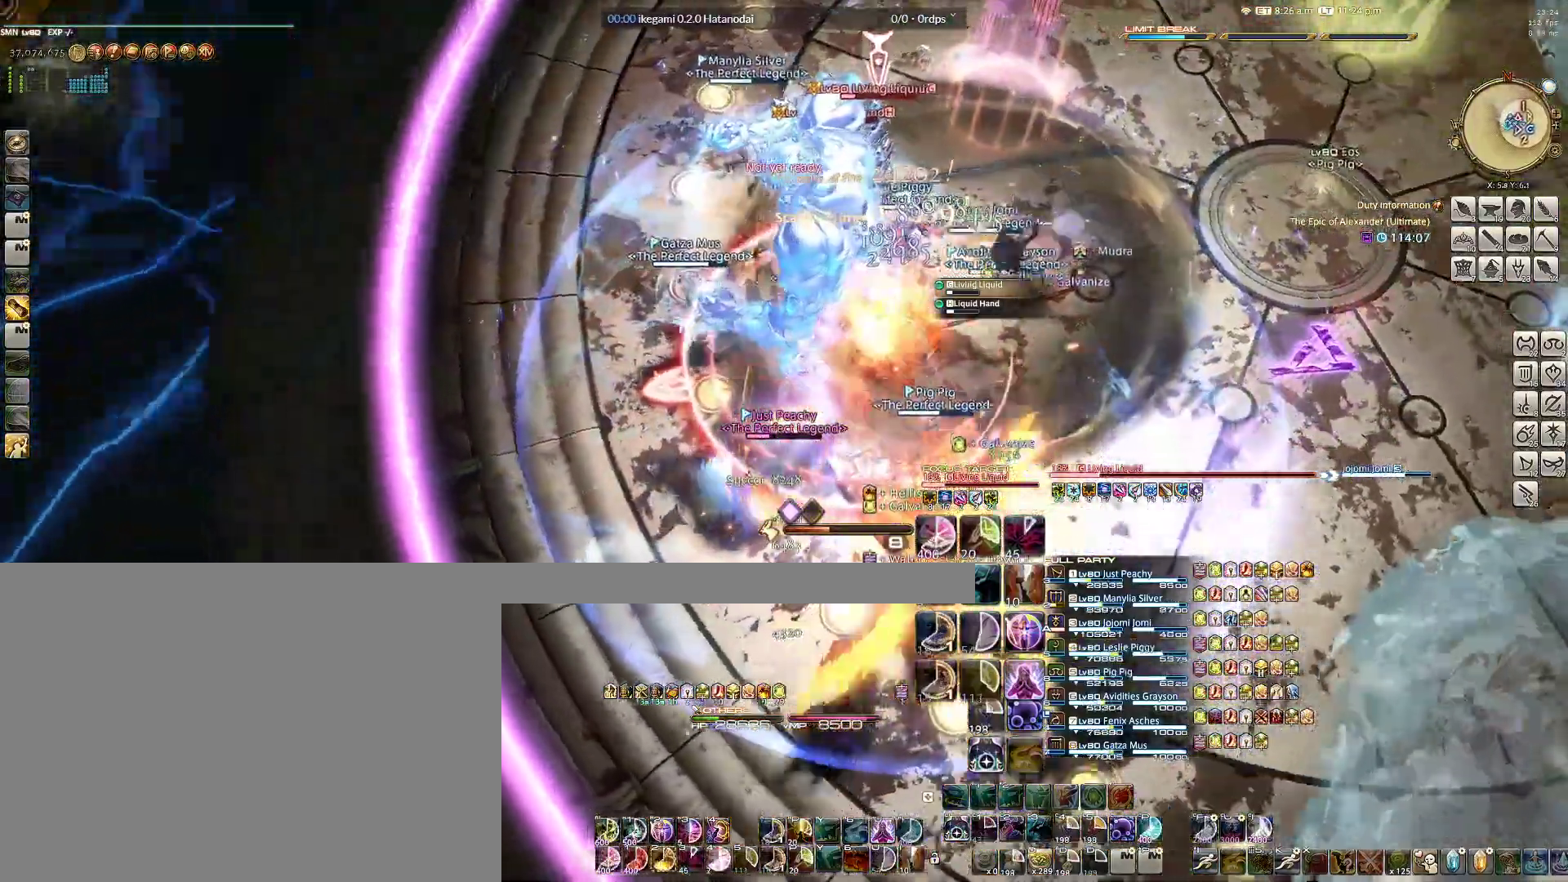
{"keys": ["a", "s"], "mouse": ["right"], "events": [[350, "a", "down"], [350, "w", "down"], [400, "w", "up"], [483, "s", "down"]]}
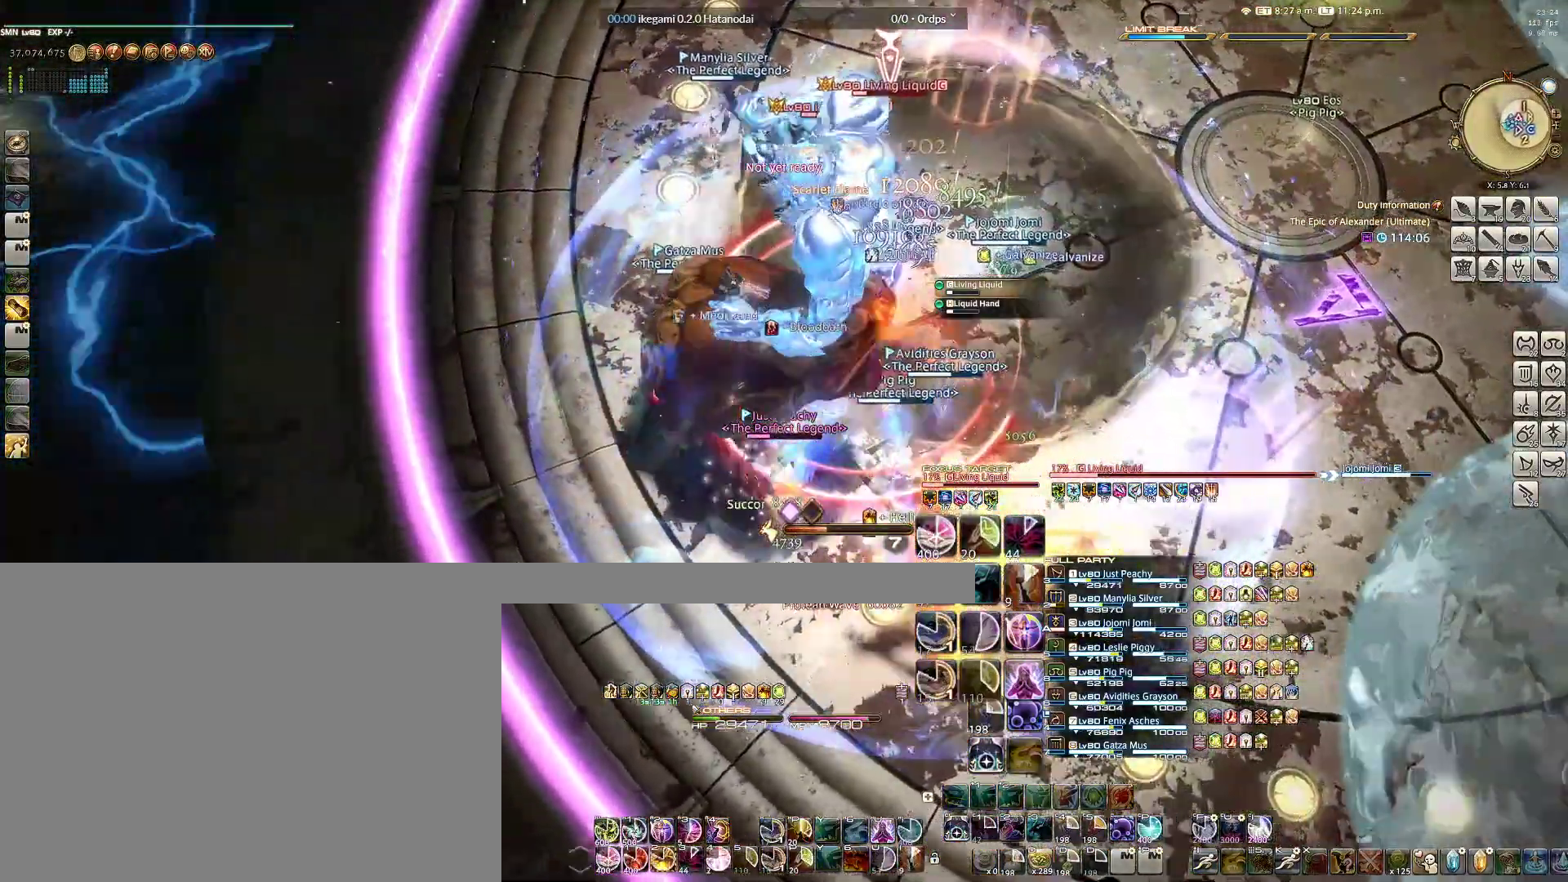
{"keys": [], "mouse": ["right"], "events": [[133, "a", "up"], [133, "s", "up"], [267, "2", "down"], [367, "2", "up"], [417, "2", "down"], [500, "2", "up"]]}
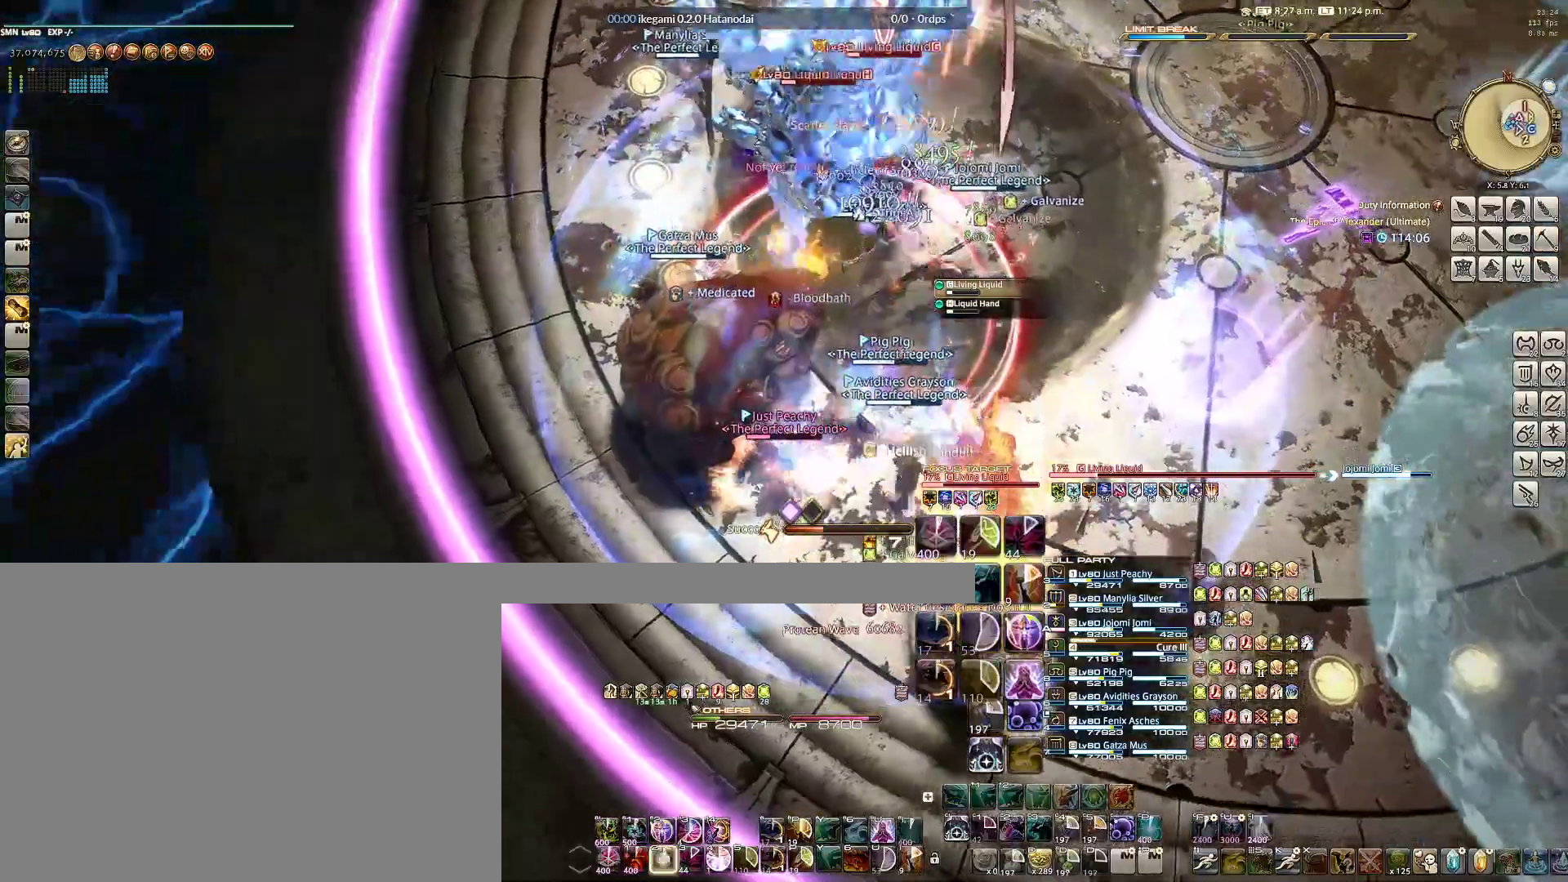
{"keys": ["2"], "mouse": ["right"], "events": [[100, "2", "down"], [183, "2", "up"], [233, "2", "down"], [333, "2", "up"], [383, "2", "down"]]}
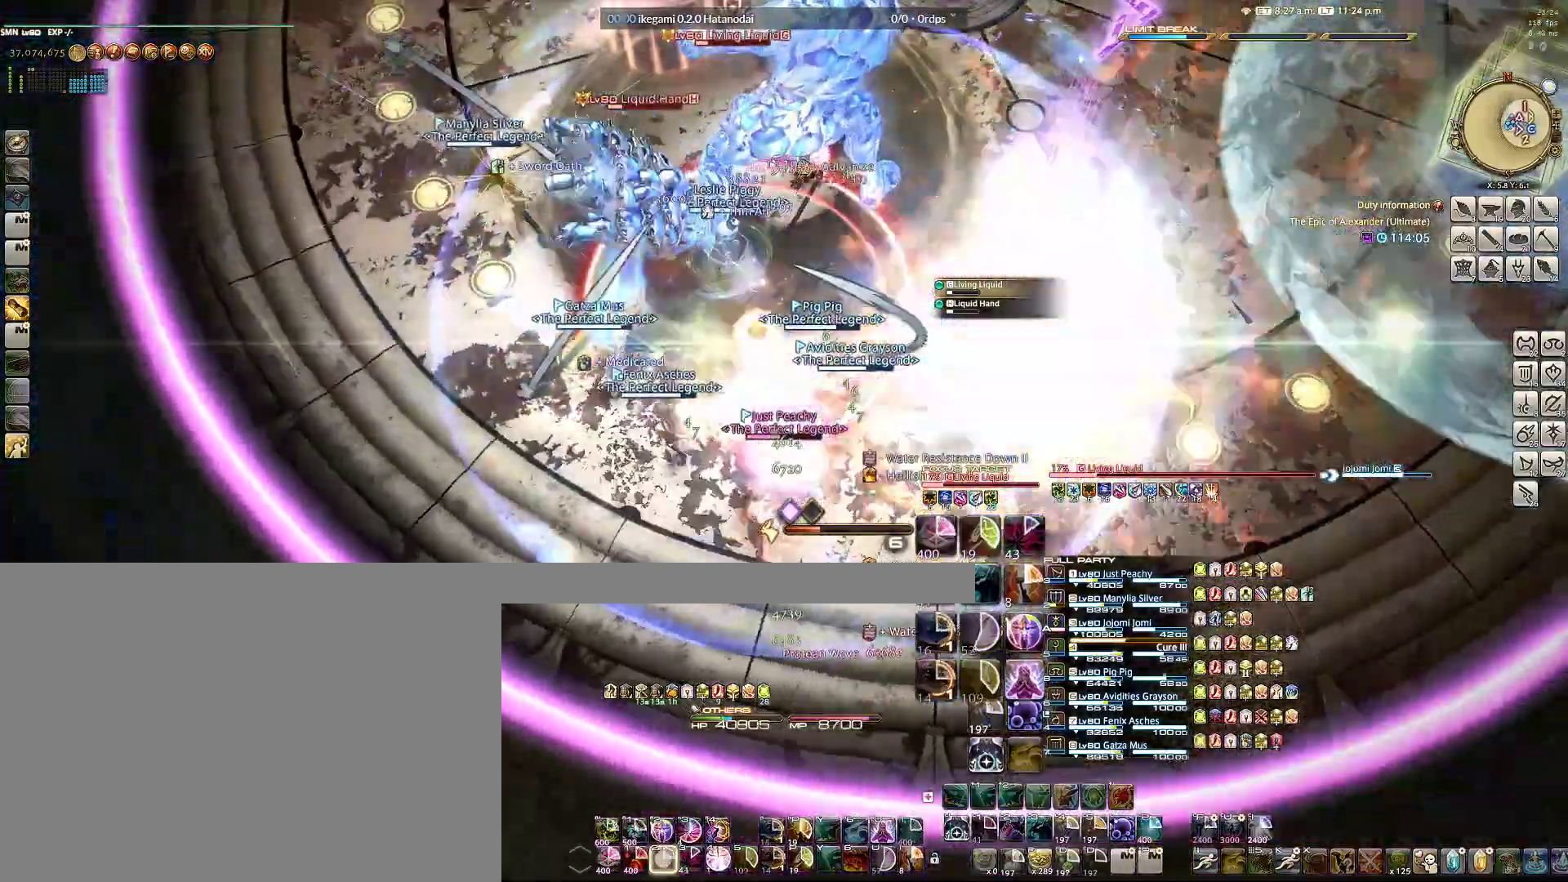
{"keys": [], "mouse": ["right"], "events": [[17, "2", "up"], [200, "s", "down"], [250, "d", "down"], [383, "d", "up"], [383, "s", "up"]]}
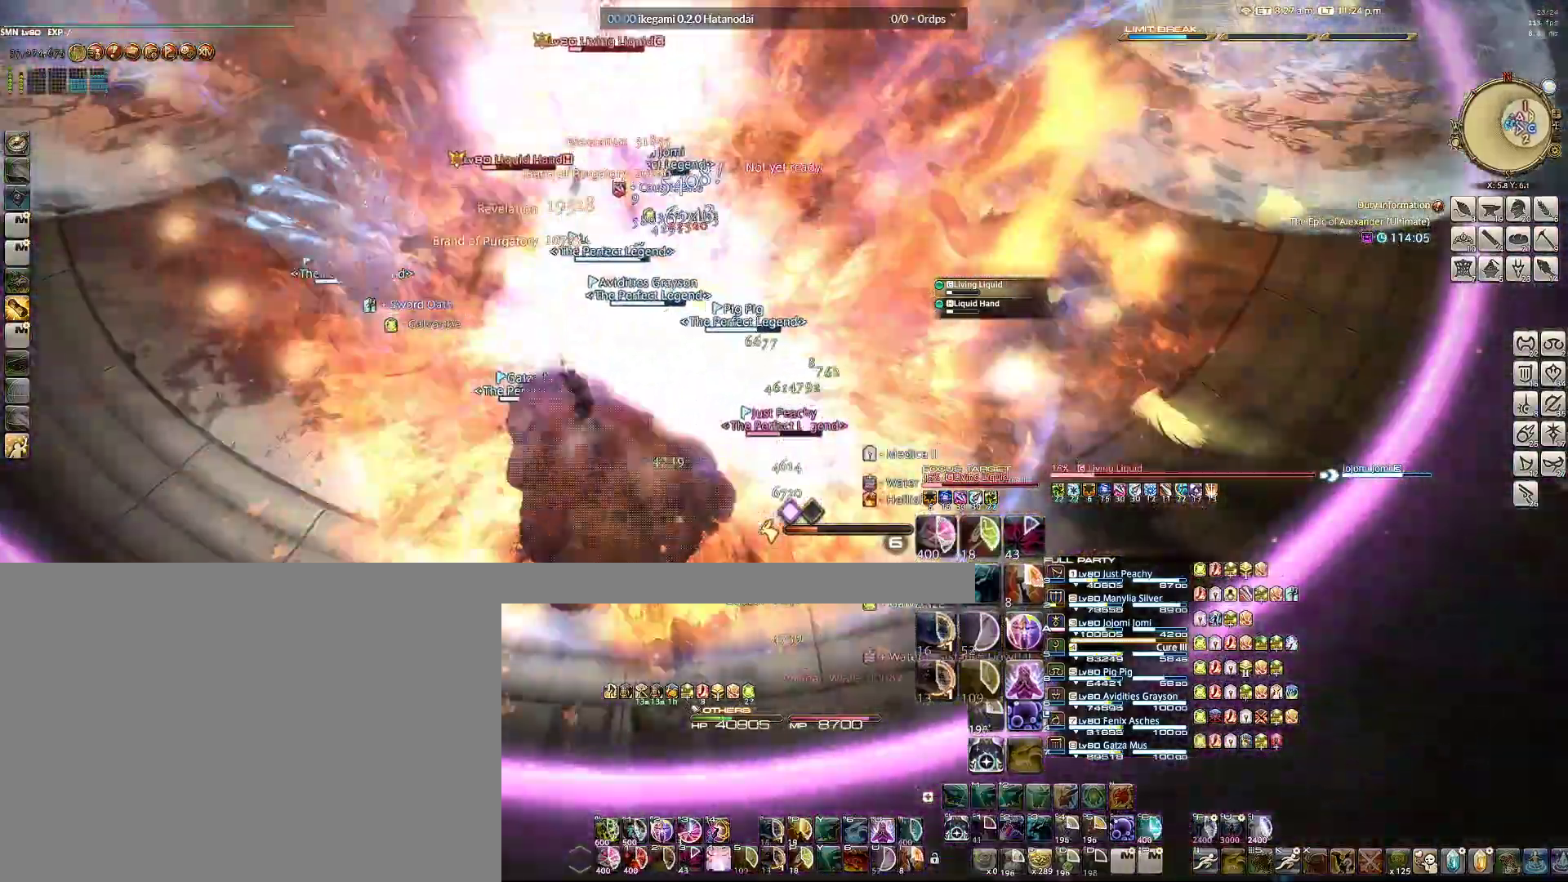
{"keys": ["1"], "mouse": ["right"], "events": [[83, "4", "down"], [167, "4", "up"], [500, "1", "down"]]}
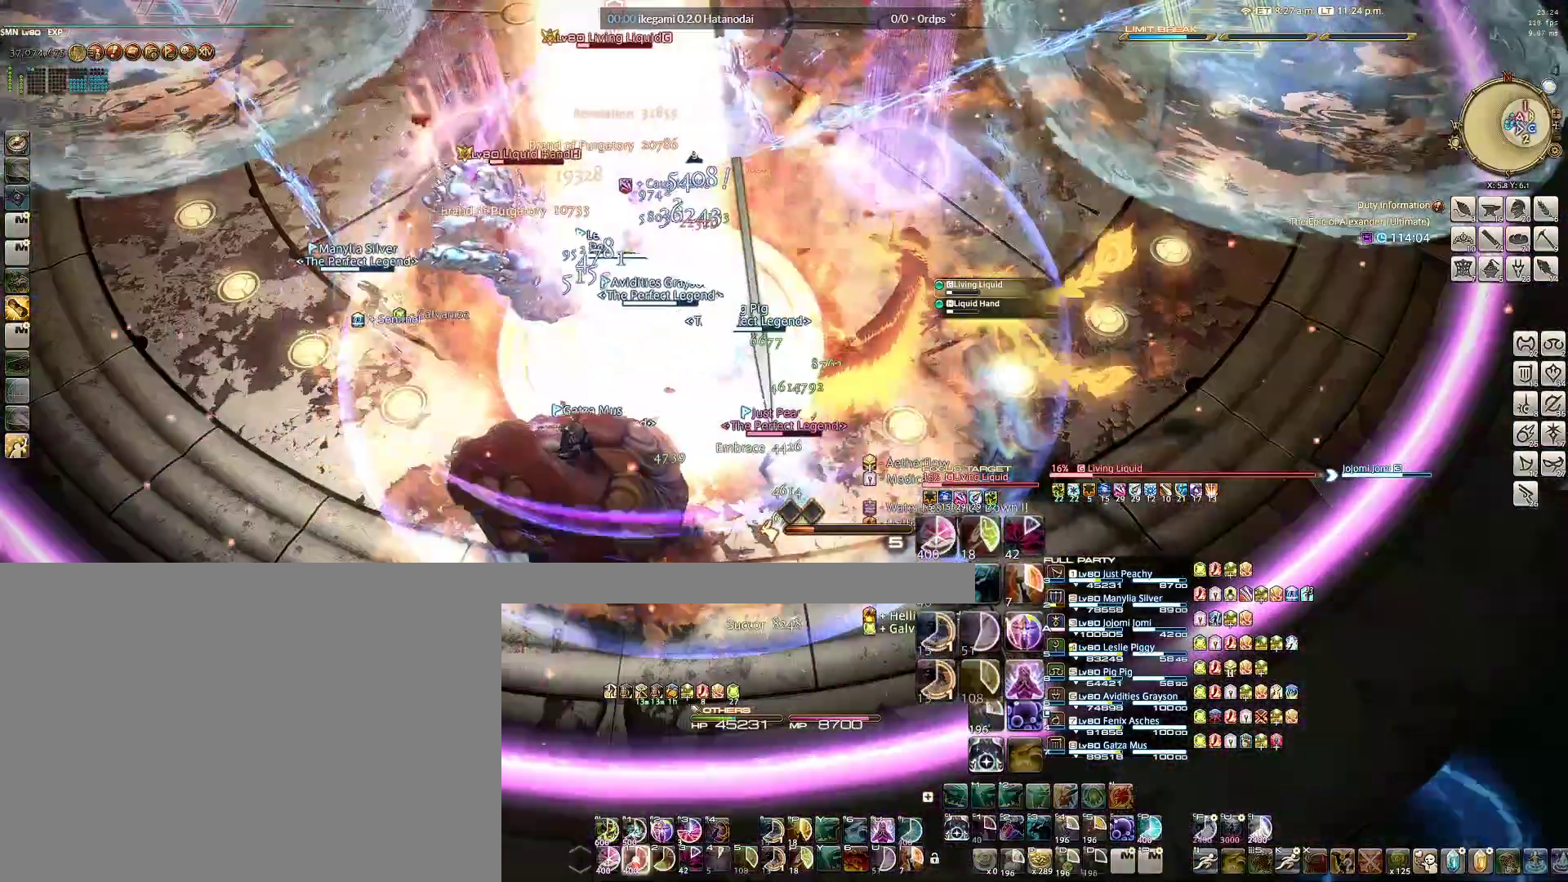
{"keys": [], "mouse": ["right"], "events": [[100, "1", "up"], [183, "1", "down"], [283, "1", "up"], [333, "1", "down"], [417, "1", "up"]]}
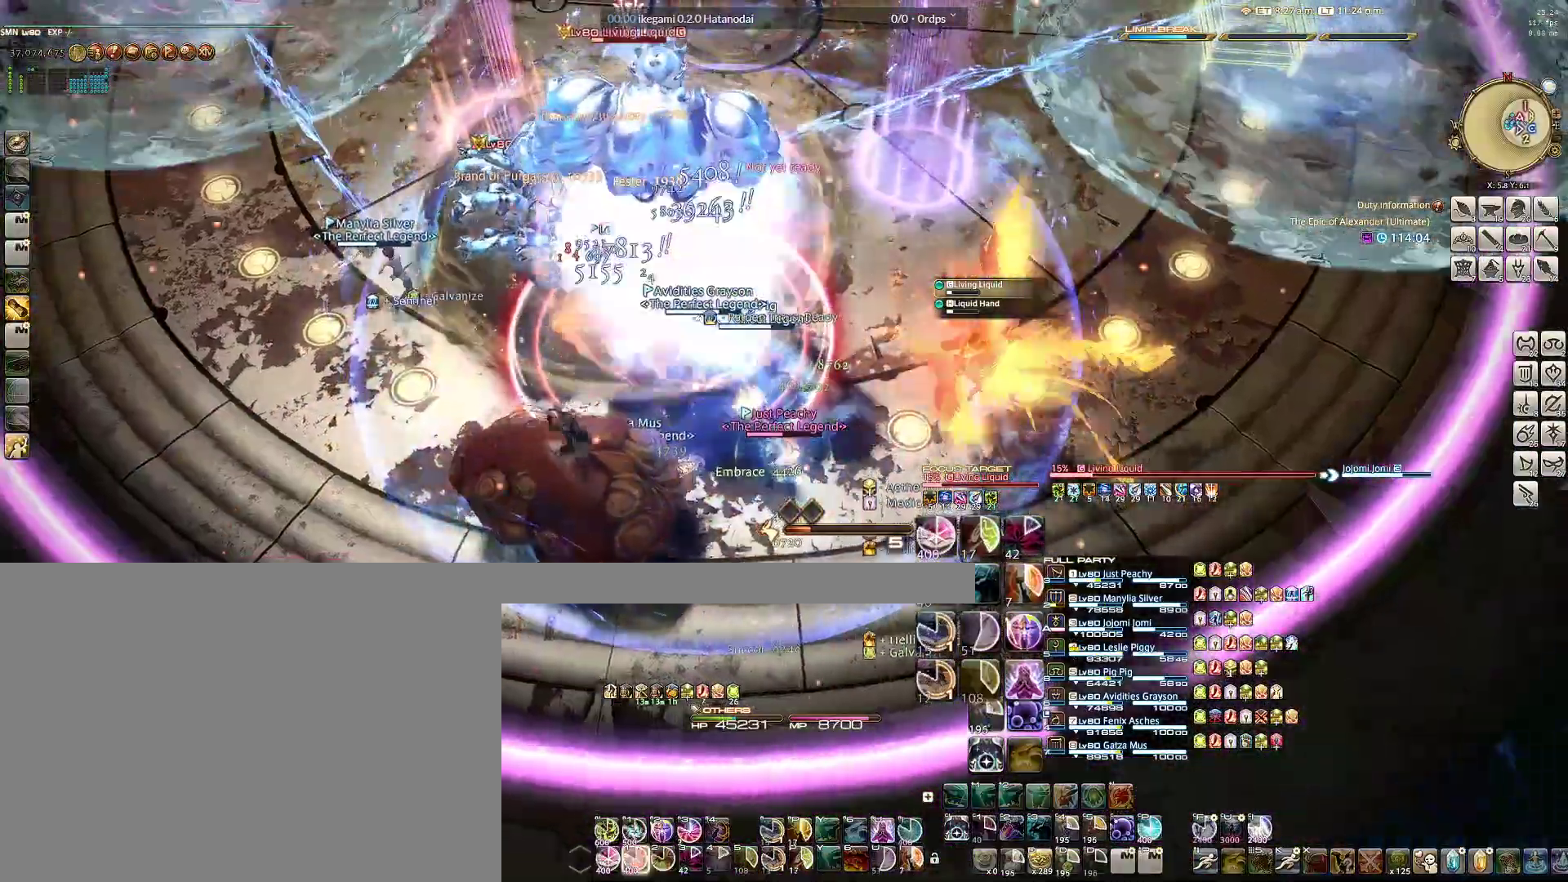
{"keys": [], "mouse": ["right"], "events": [[17, "1", "down"], [117, "1", "up"], [200, "1", "down"], [300, "1", "up"], [383, "1", "down"], [483, "1", "up"]]}
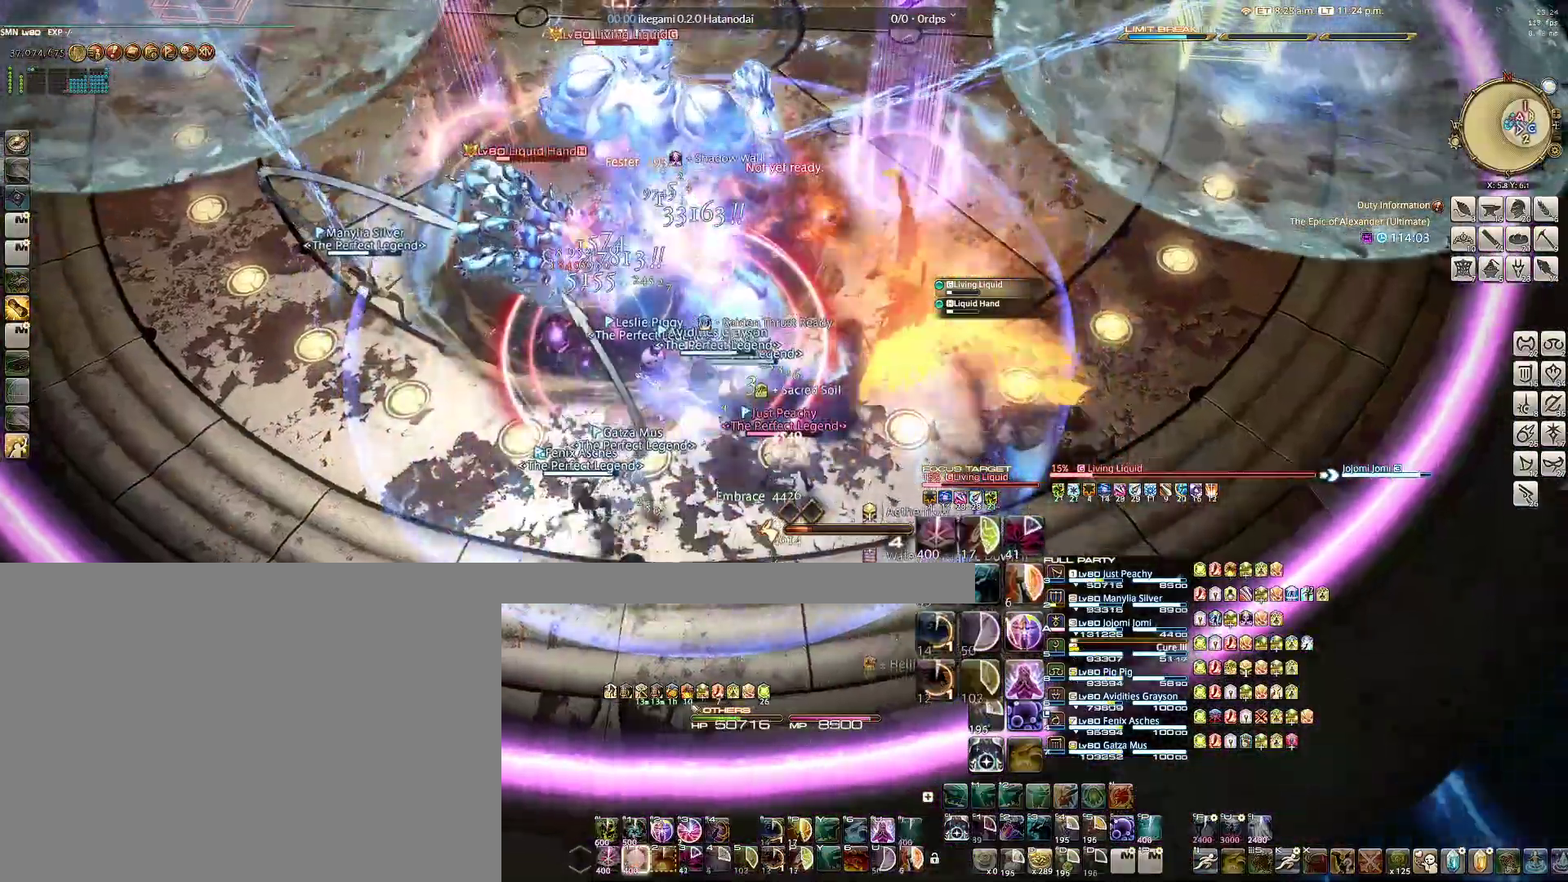
{"keys": [], "mouse": ["right"], "events": [[267, "a", "down"], [317, "s", "down"], [367, "d", "down"], [400, "a", "up"], [450, "d", "up"], [450, "s", "up"]]}
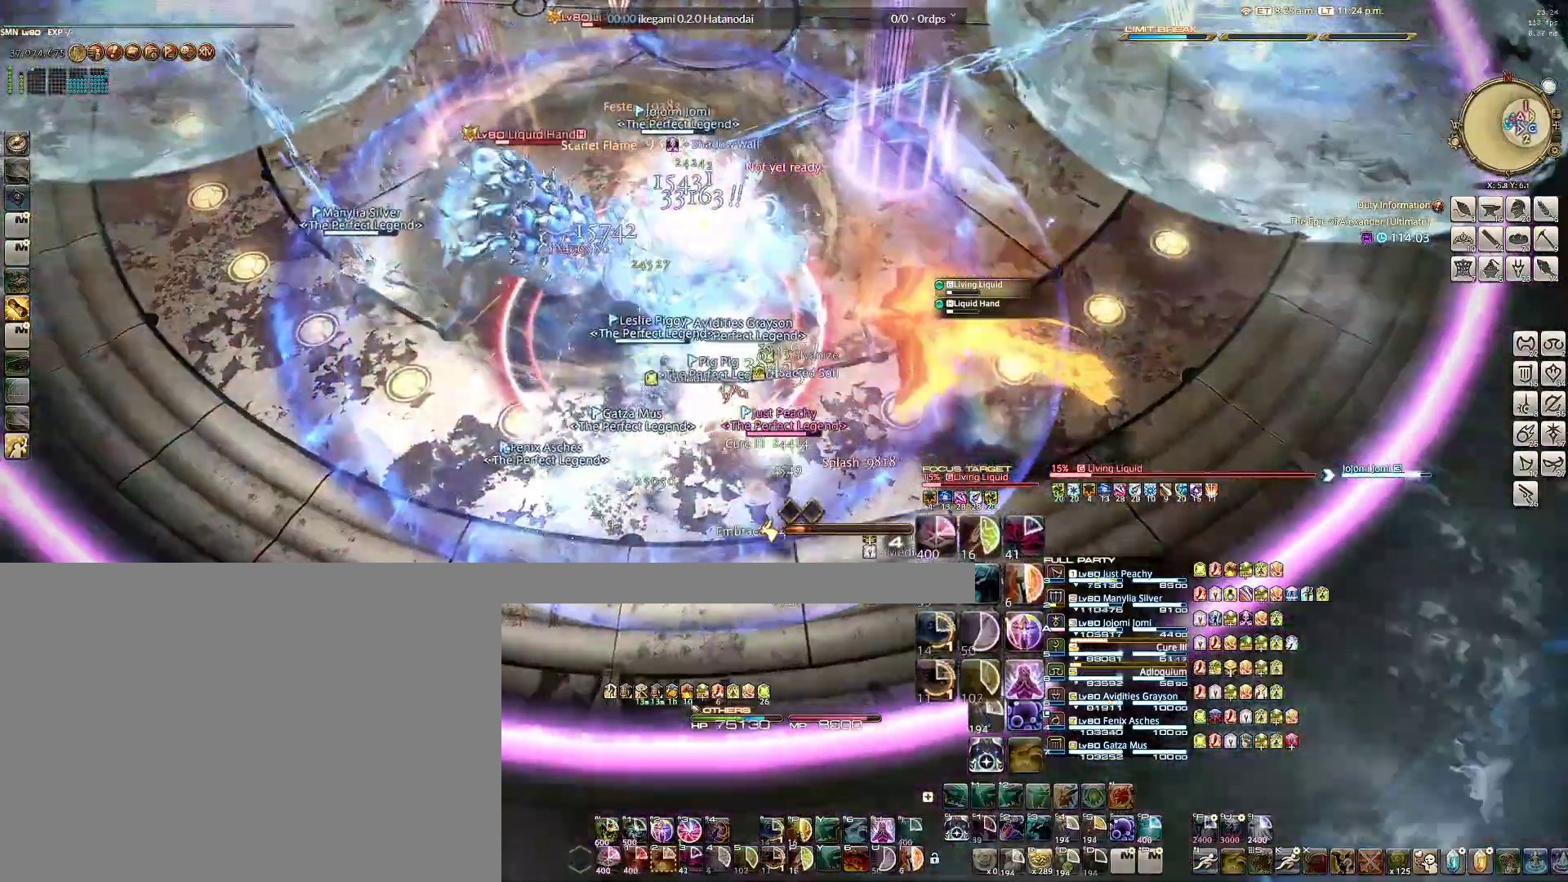
{"keys": ["w"], "mouse": ["right"], "events": [[233, "a", "down"], [333, "a", "up"], [467, "w", "down"]]}
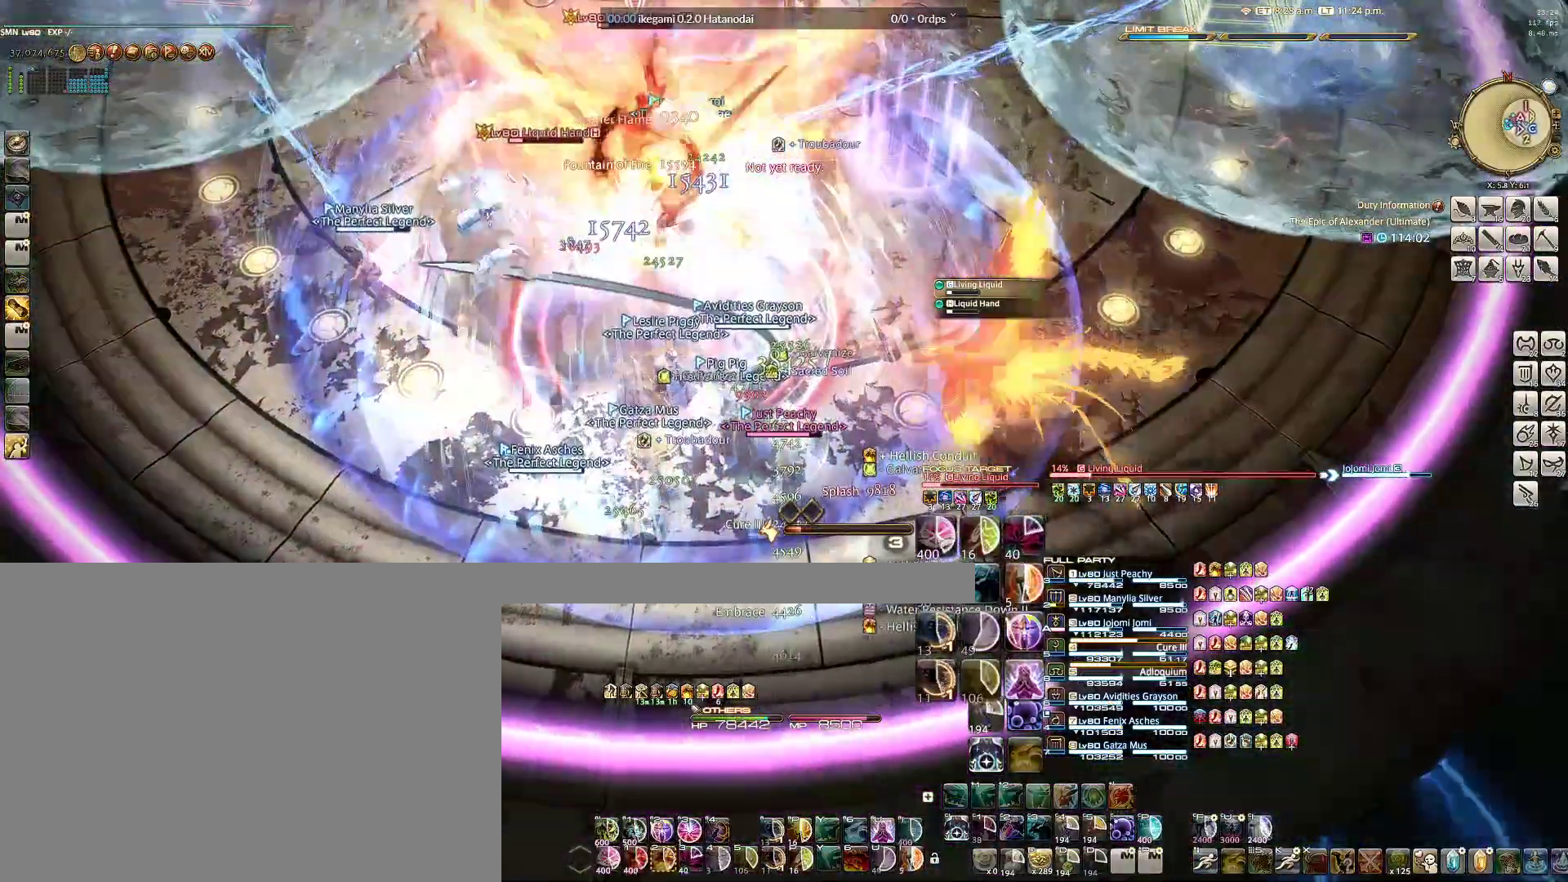
{"keys": ["alt"], "mouse": ["right"], "events": [[67, "w", "up"], [150, "alt", "down"], [250, "3", "down"], [300, "3", "up"], [383, "3", "down"], [483, "3", "up"]]}
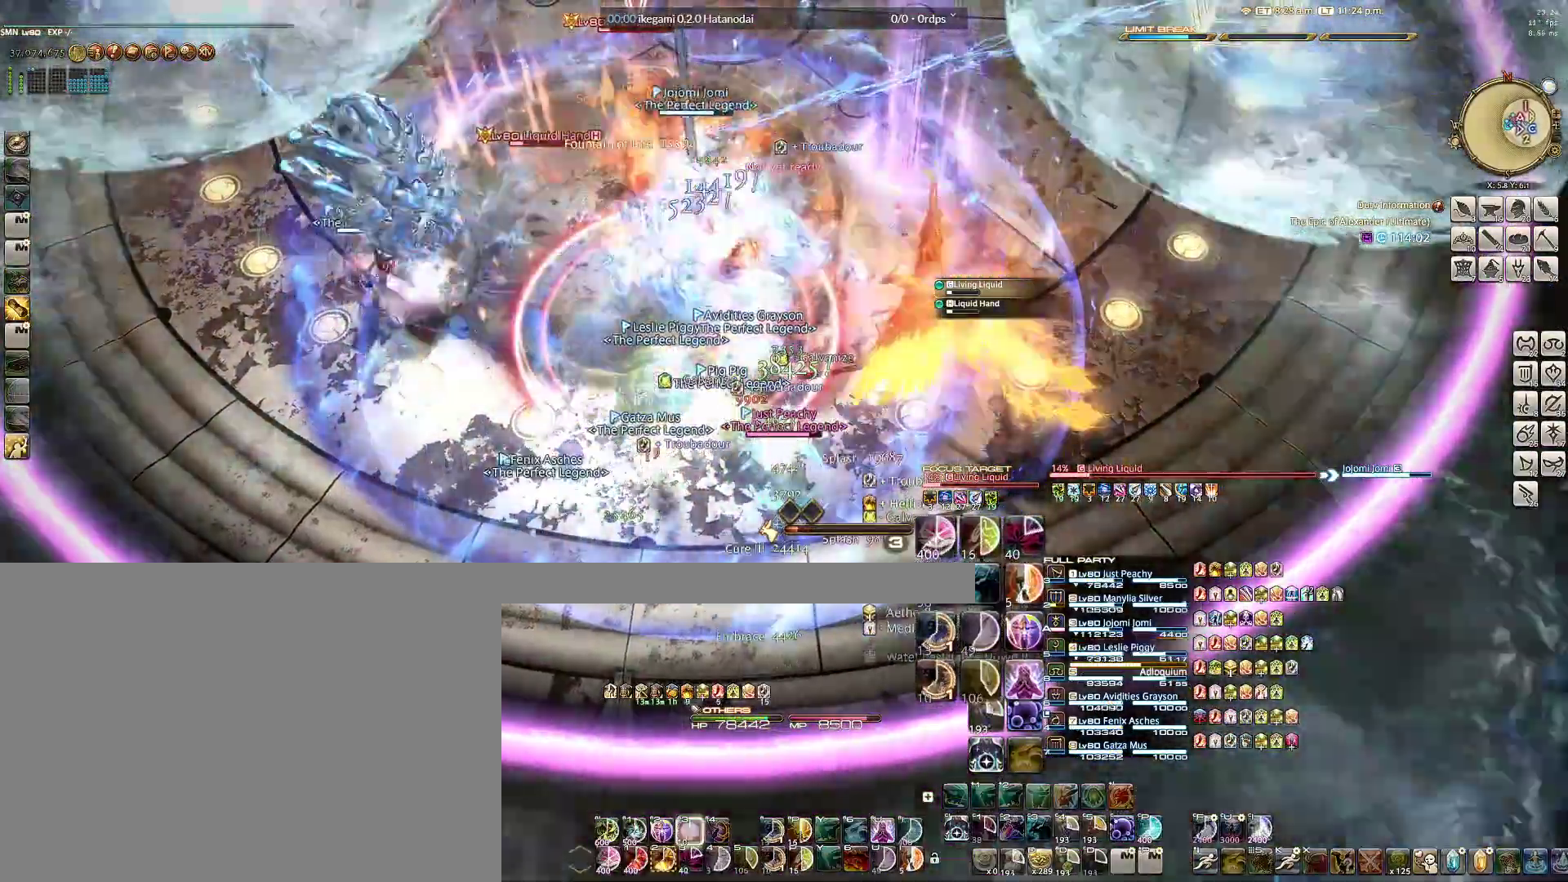
{"keys": ["2"], "mouse": ["right"], "events": [[33, "alt", "up"], [133, "2", "down"], [217, "2", "up"], [317, "2", "down"], [400, "2", "up"], [450, "2", "down"]]}
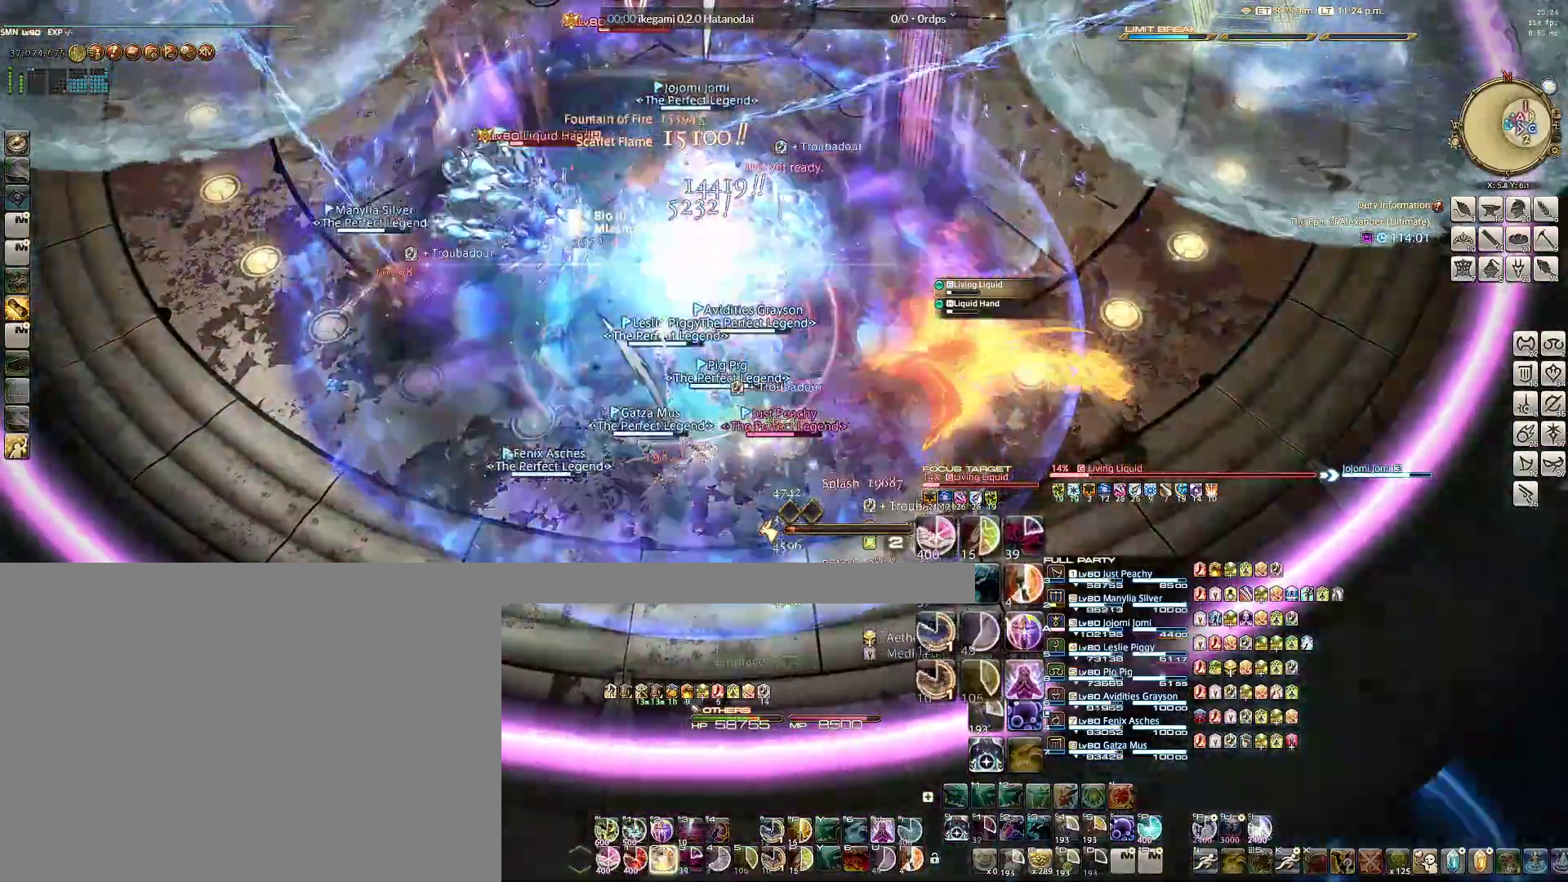
{"keys": ["2"], "mouse": ["right"], "events": [[100, "2", "up"], [133, "2", "down"], [233, "2", "up"], [283, "2", "down"], [383, "2", "up"], [467, "2", "down"]]}
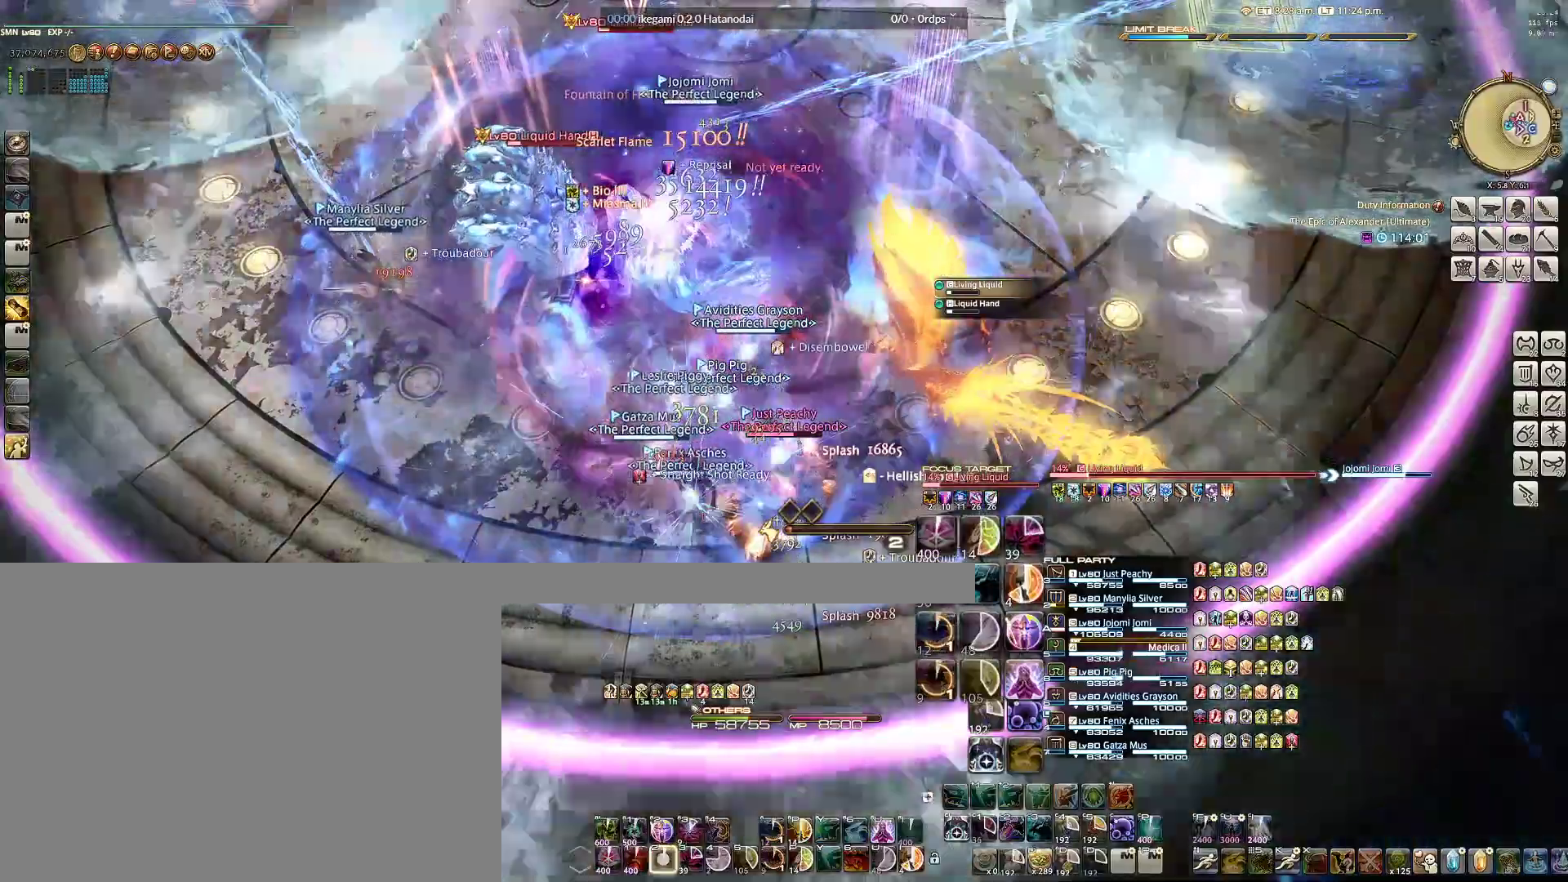
{"keys": ["ctrl", "e"], "mouse": ["right"], "events": [[67, "2", "up"], [200, "ctrl", "down"], [350, "e", "down"], [433, "e", "up"], [483, "e", "down"]]}
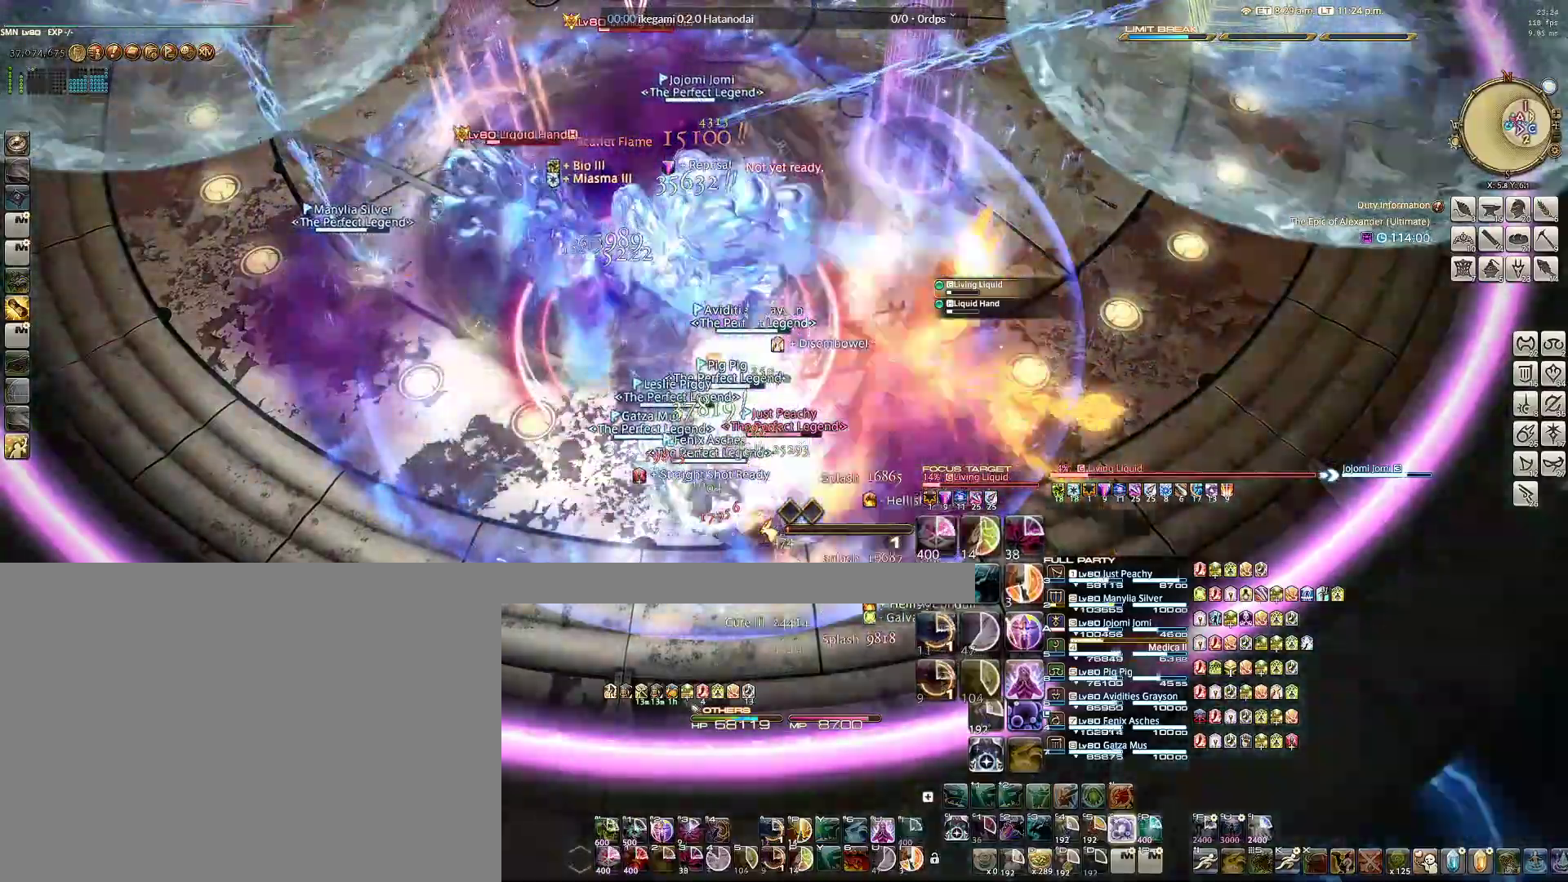
{"keys": [], "mouse": ["right"], "events": [[83, "e", "up"], [167, "e", "down"], [217, "e", "up"], [317, "e", "down"], [417, "e", "up"], [500, "ctrl", "up"]]}
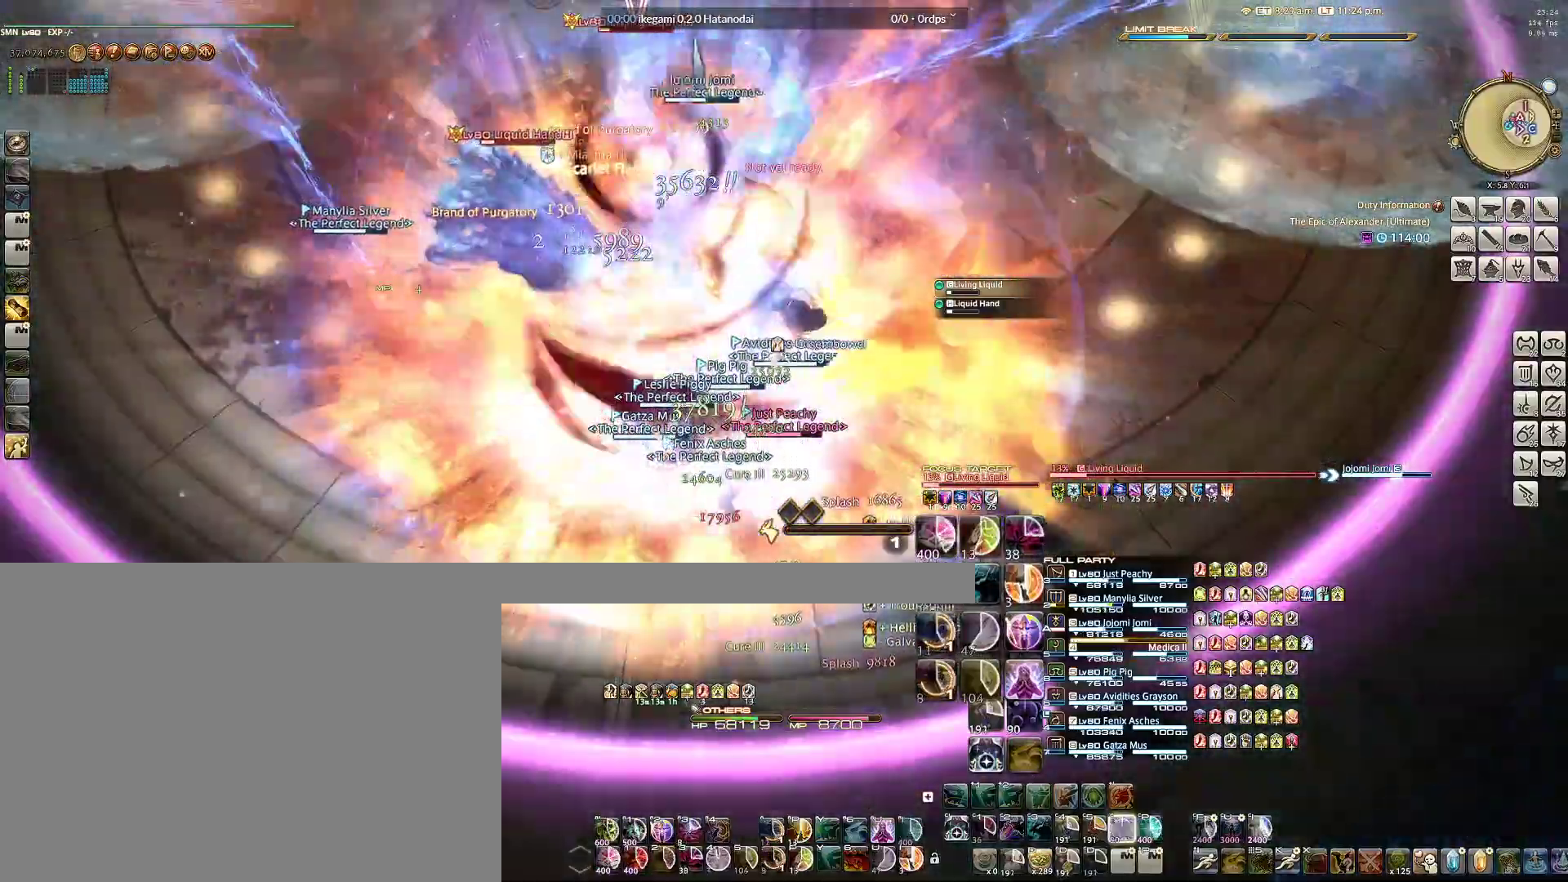
{"keys": ["1"], "mouse": ["right"], "events": [[133, "tab", "down"], [233, "tab", "up"], [417, "1", "down"]]}
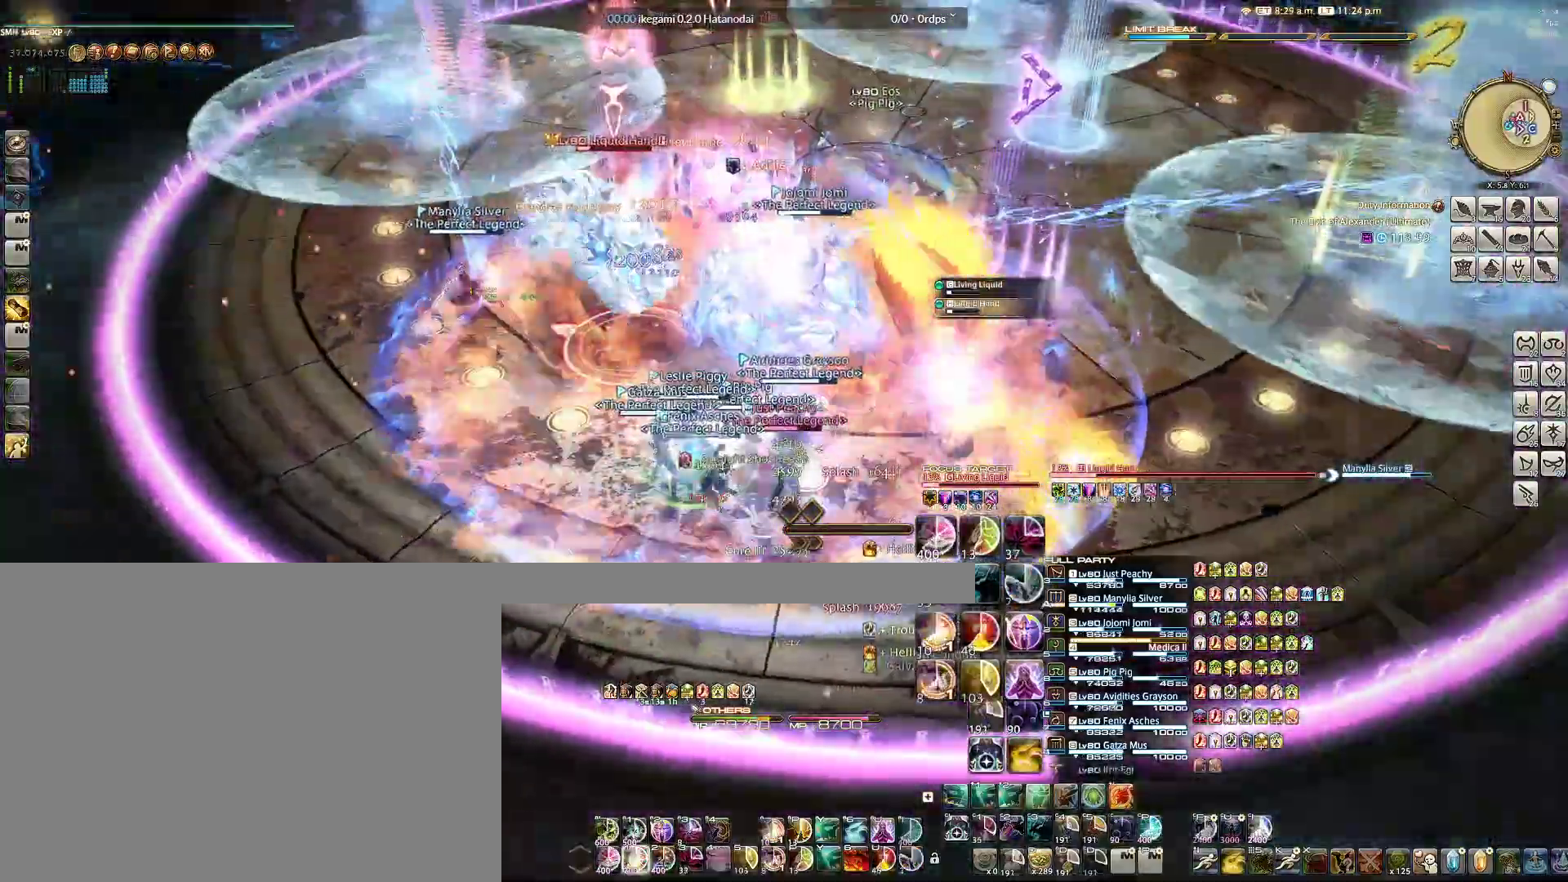
{"keys": ["1"], "mouse": ["right"], "events": [[67, "1", "up"], [117, "1", "down"], [200, "1", "up"], [300, "1", "down"], [383, "1", "up"], [483, "1", "down"]]}
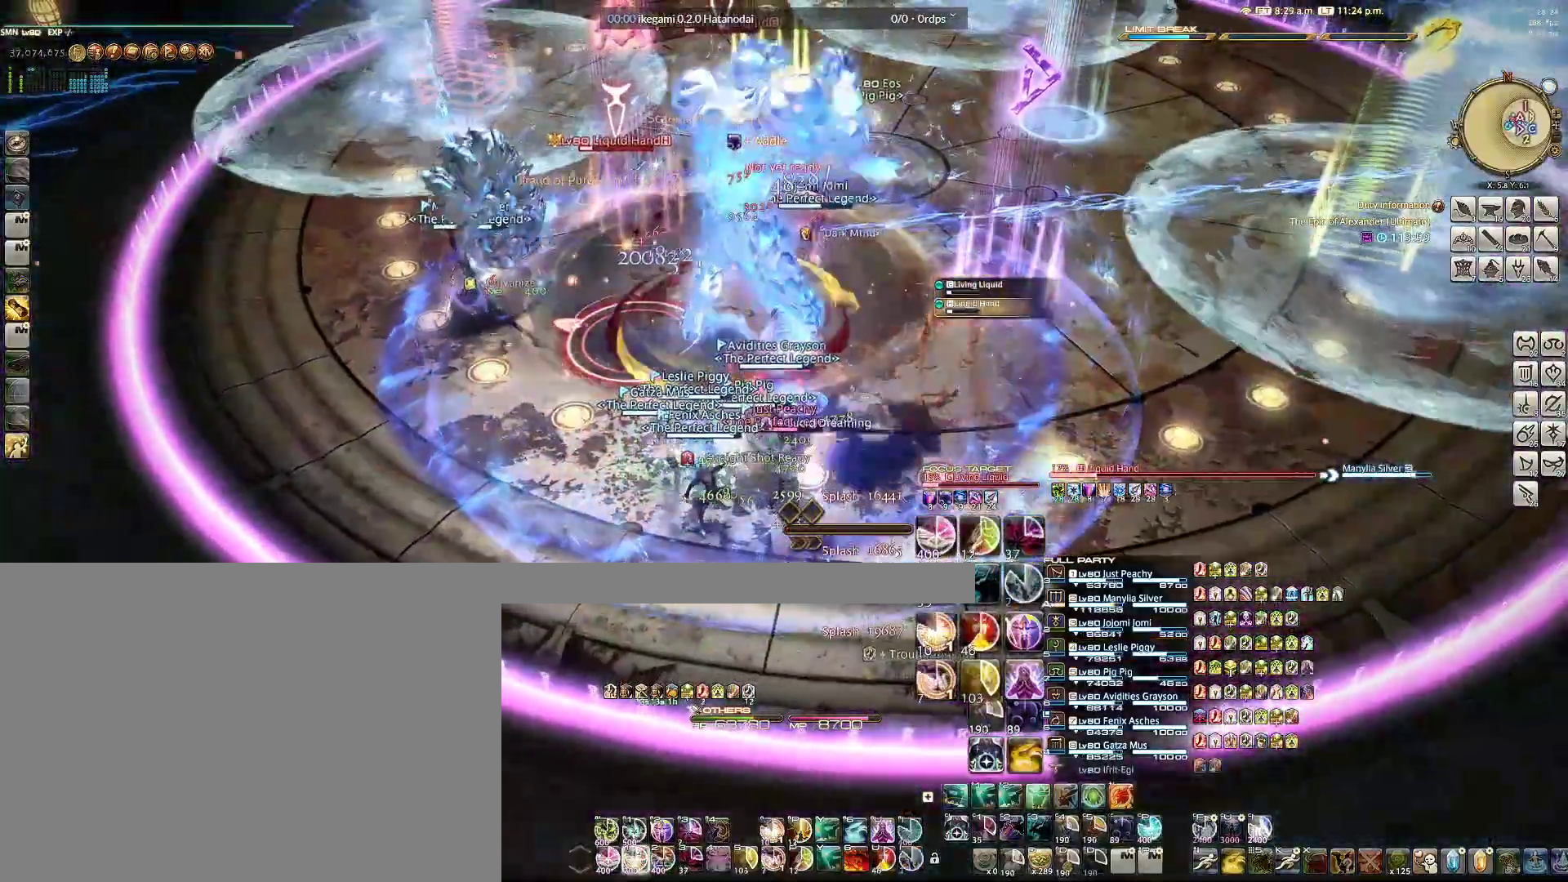
{"keys": ["1"], "mouse": ["right"], "events": [[83, "1", "up"], [133, "1", "down"], [267, "1", "up"], [317, "1", "down"], [400, "1", "up"], [500, "1", "down"]]}
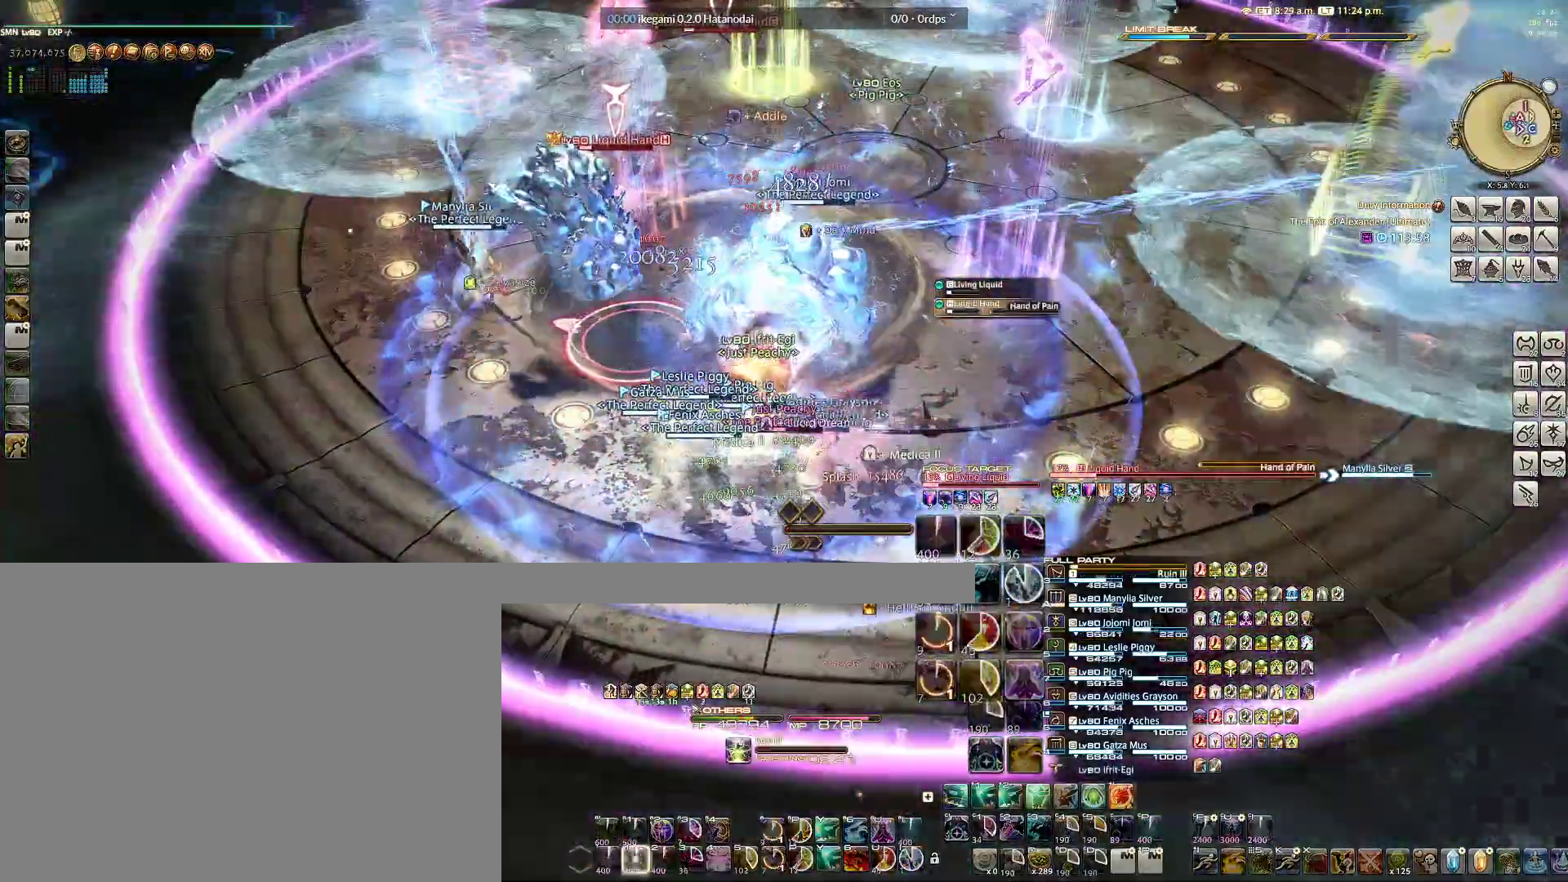
{"keys": [], "mouse": ["right"], "events": [[100, "1", "up"], [133, "1", "down"], [233, "1", "up"], [333, "1", "down"], [417, "1", "up"]]}
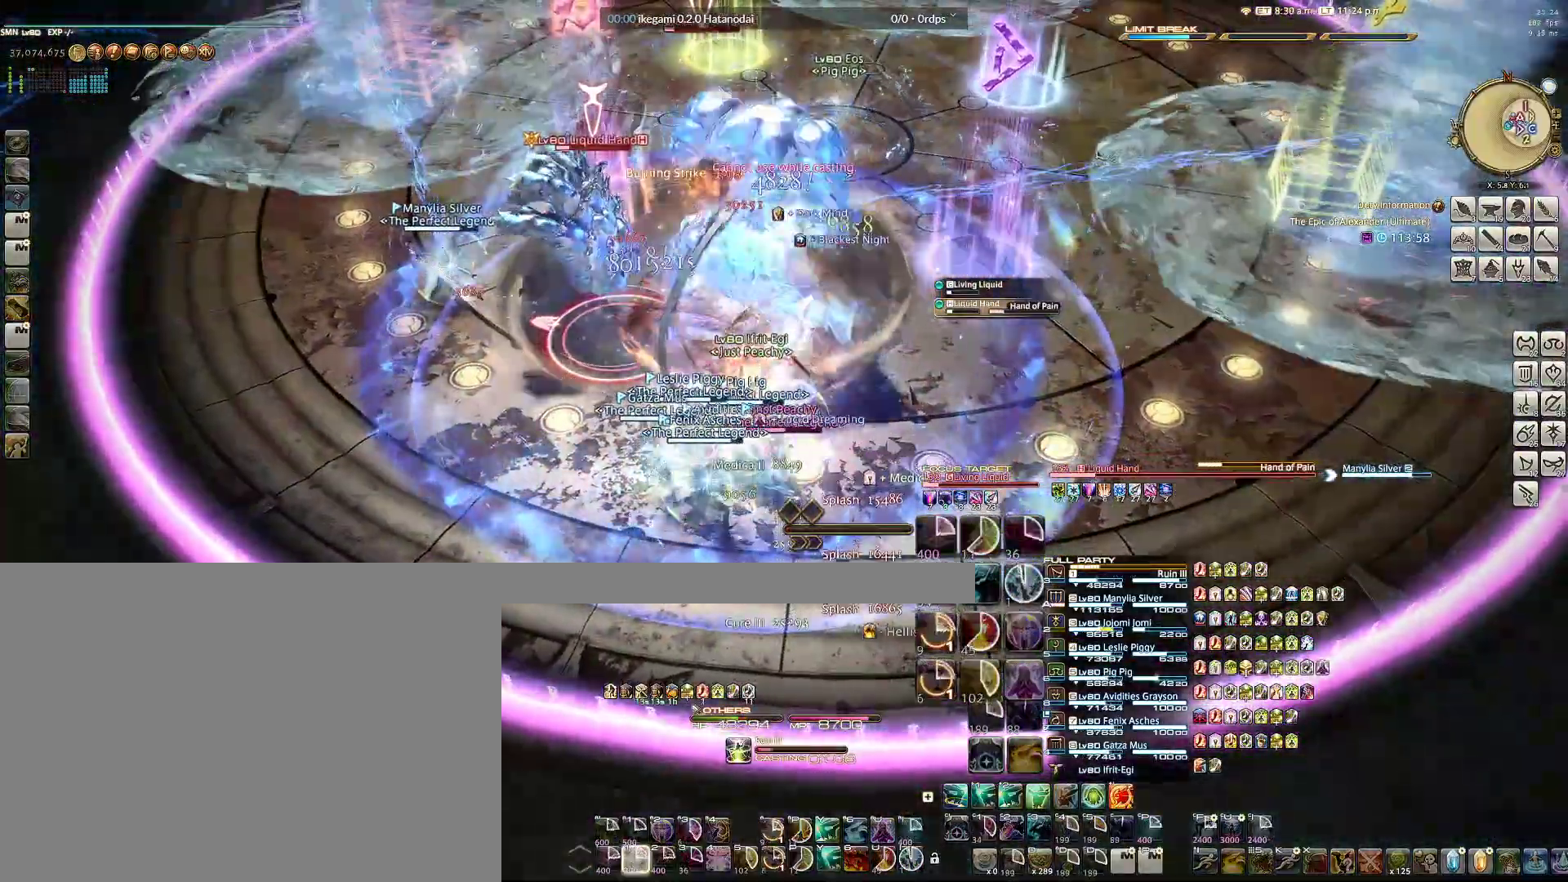
{"keys": [], "mouse": ["right"], "events": [[200, "e", "down"], [300, "e", "up"], [383, "e", "down"], [483, "e", "up"]]}
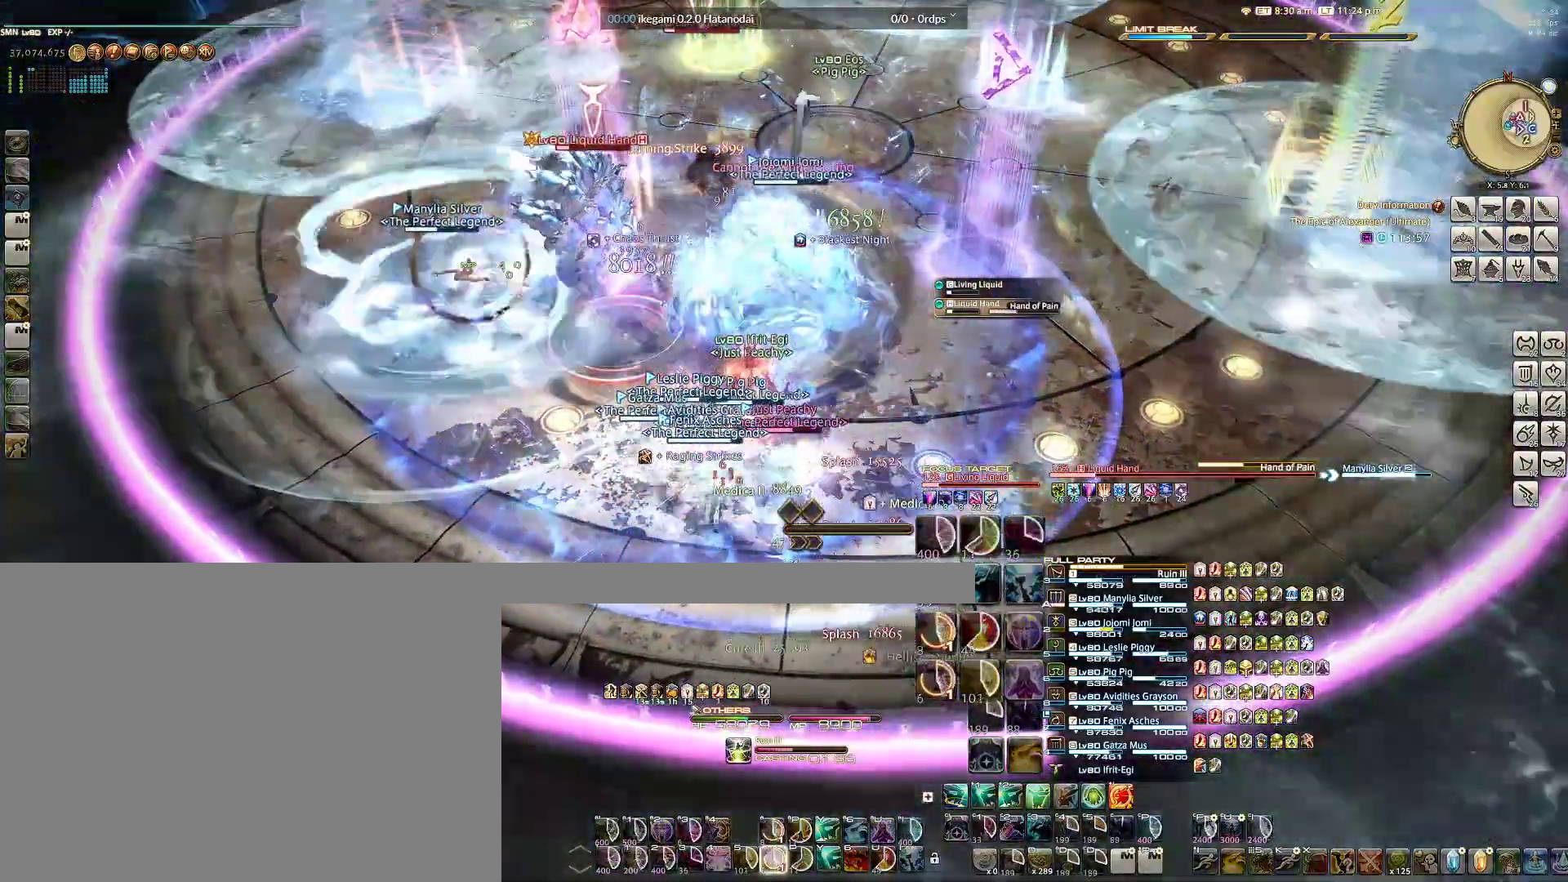
{"keys": ["e"], "mouse": ["right"], "events": [[83, "e", "down"], [167, "e", "up"], [267, "e", "down"], [350, "e", "up"], [450, "e", "down"]]}
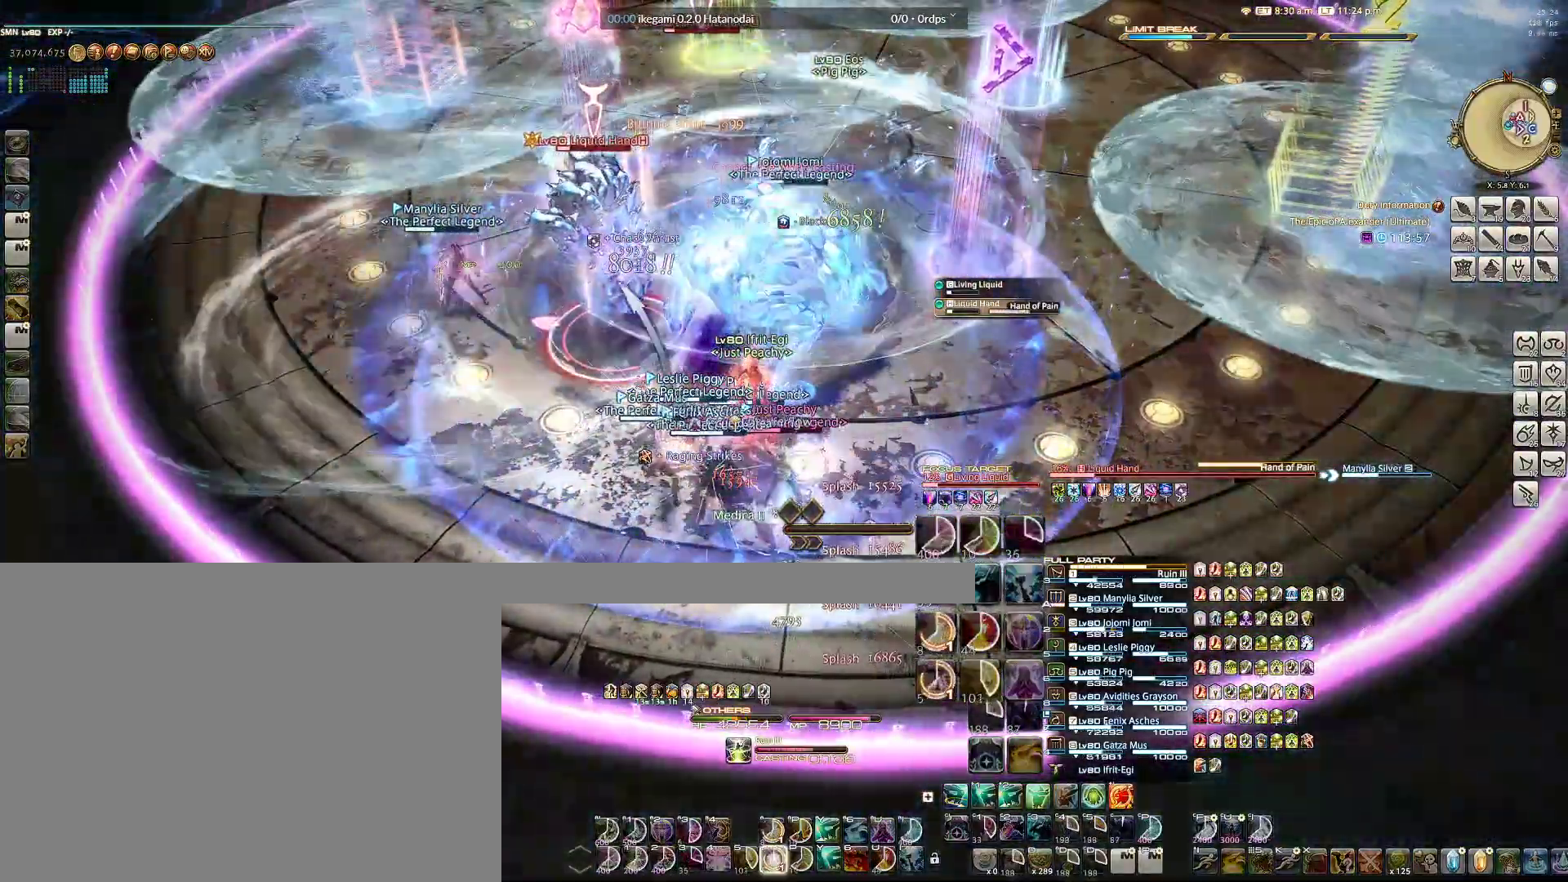
{"keys": ["e"], "mouse": ["right"], "events": [[50, "e", "up"], [100, "e", "down"], [183, "e", "up"], [283, "e", "down"], [383, "e", "up"], [417, "e", "down"]]}
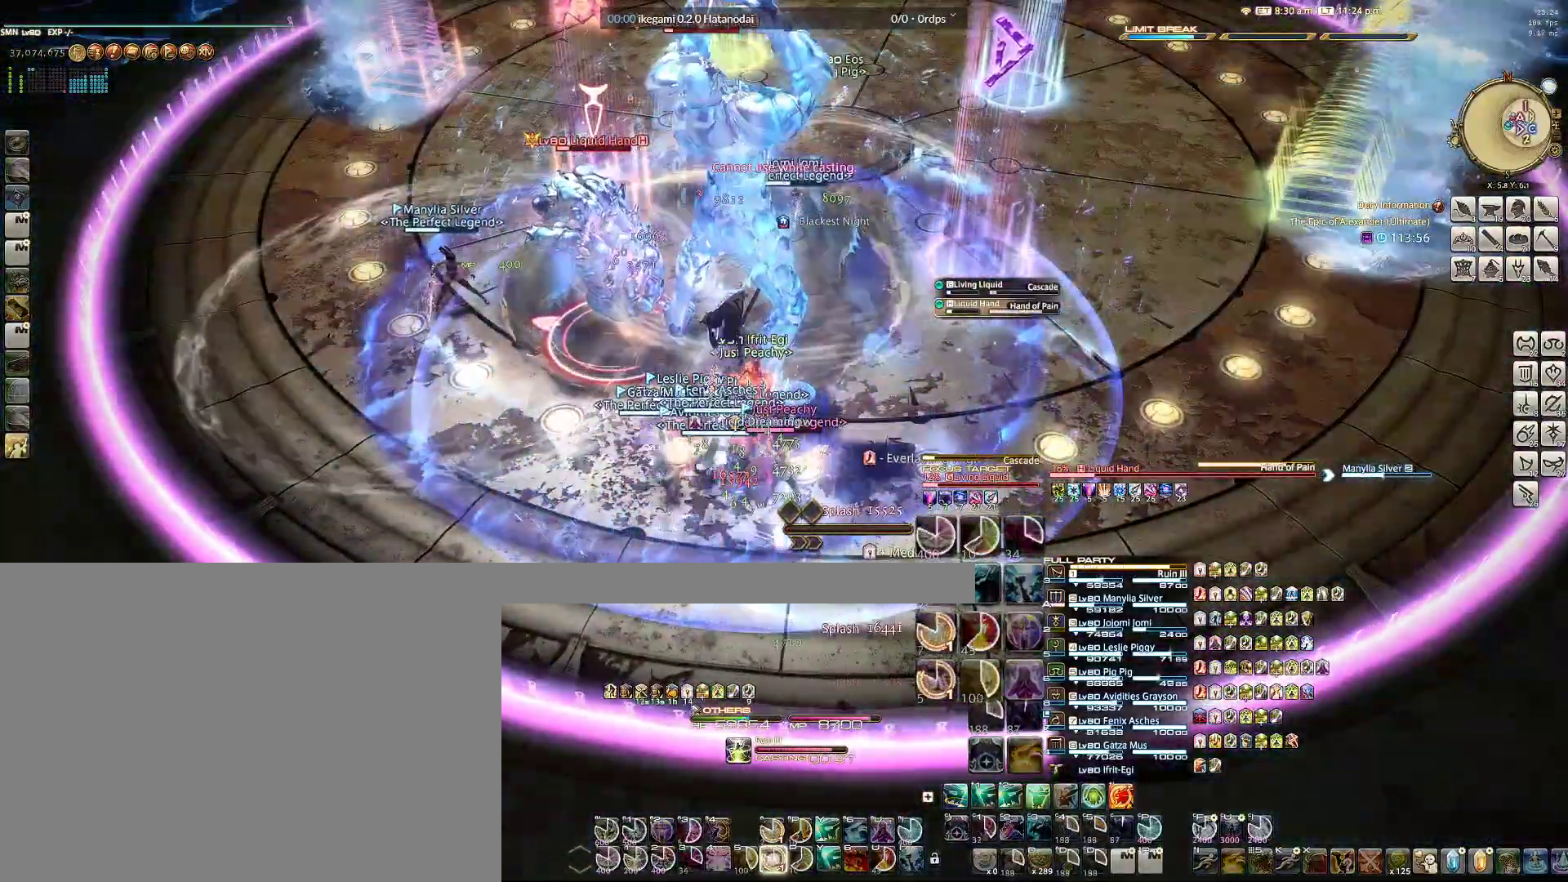
{"keys": ["w"], "mouse": ["right"], "events": [[17, "e", "up"], [117, "e", "down"], [200, "e", "up"], [250, "e", "down"], [250, "w", "down"], [350, "e", "up"], [433, "e", "down"], [483, "e", "up"]]}
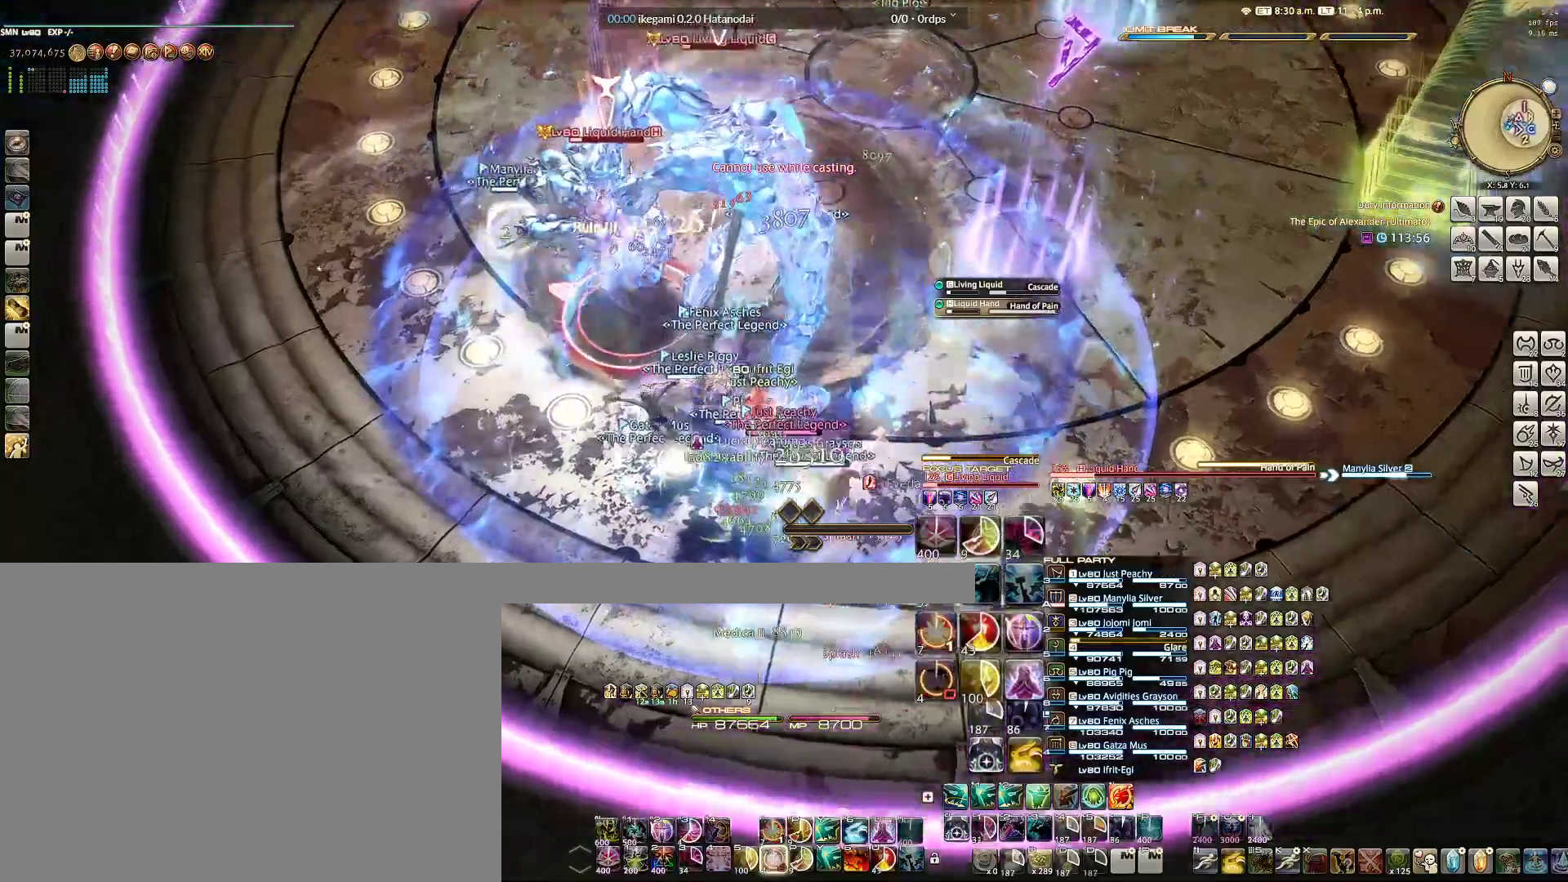
{"keys": ["e", "w"], "mouse": ["right"], "events": [[83, "e", "down"], [167, "e", "up"], [217, "e", "down"]]}
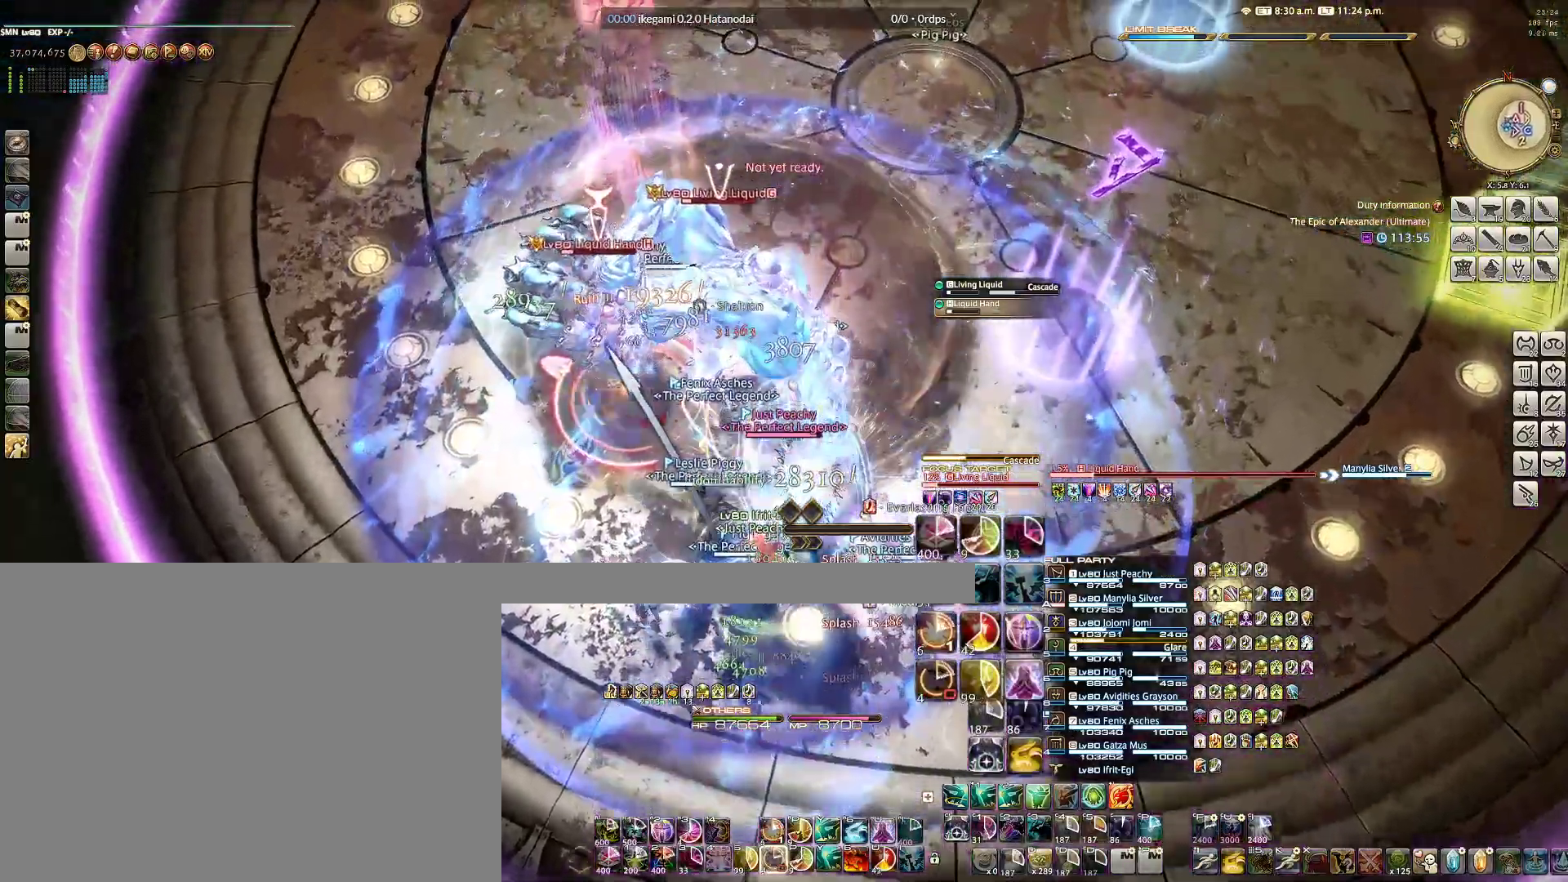
{"keys": ["w"], "mouse": ["right"], "events": [[50, "e", "up"]]}
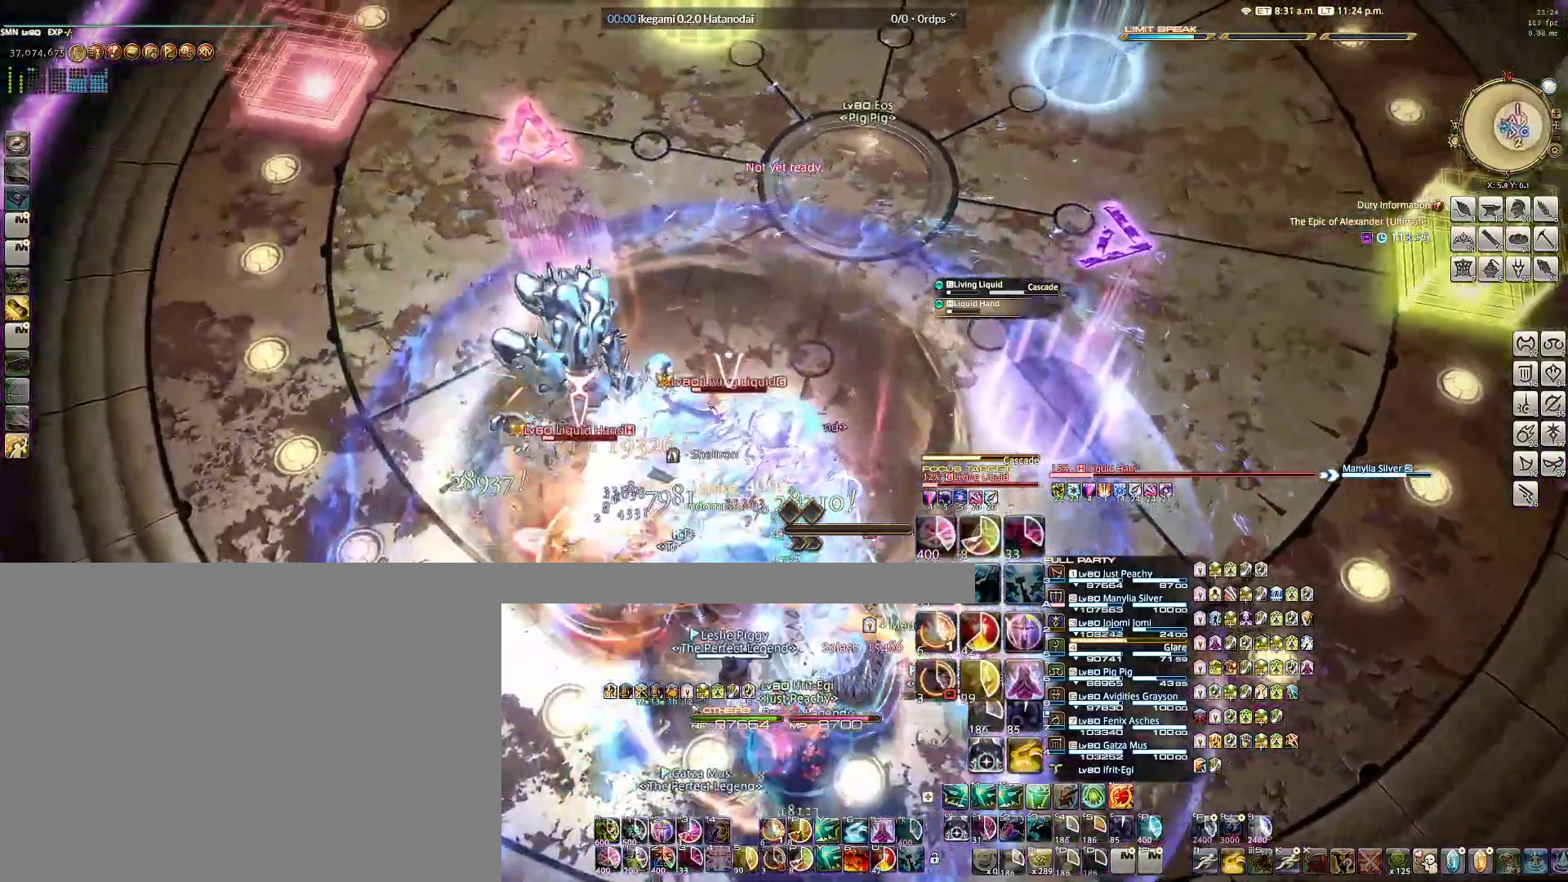
{"keys": ["w"], "mouse": ["right"], "events": []}